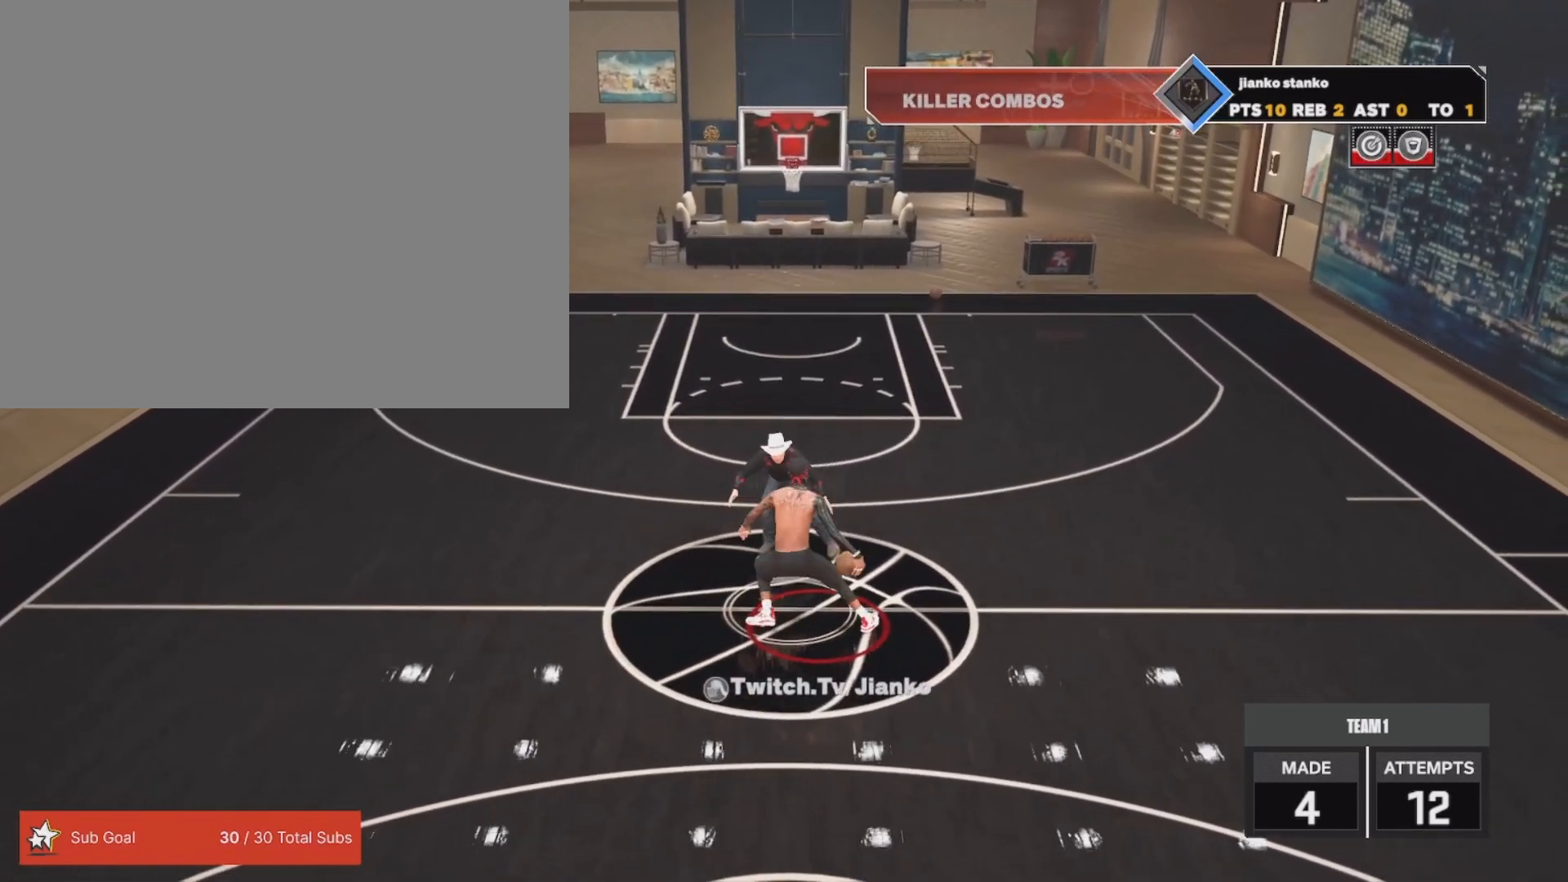
Gameplay with a controller (PlayStation layout); each line is a JSON object with the inputs held at the frame after it. "events" lists button and stick changes between this image and that frame as [ms after this image, input, new state], when the widget could be followed in between.
{"buttons": ["R2"], "left_stick": "right", "right_stick": "center", "events": [[117, "right_stick", "down-left"], [300, "right_stick", "center"], [500, "left_stick", "right"]]}
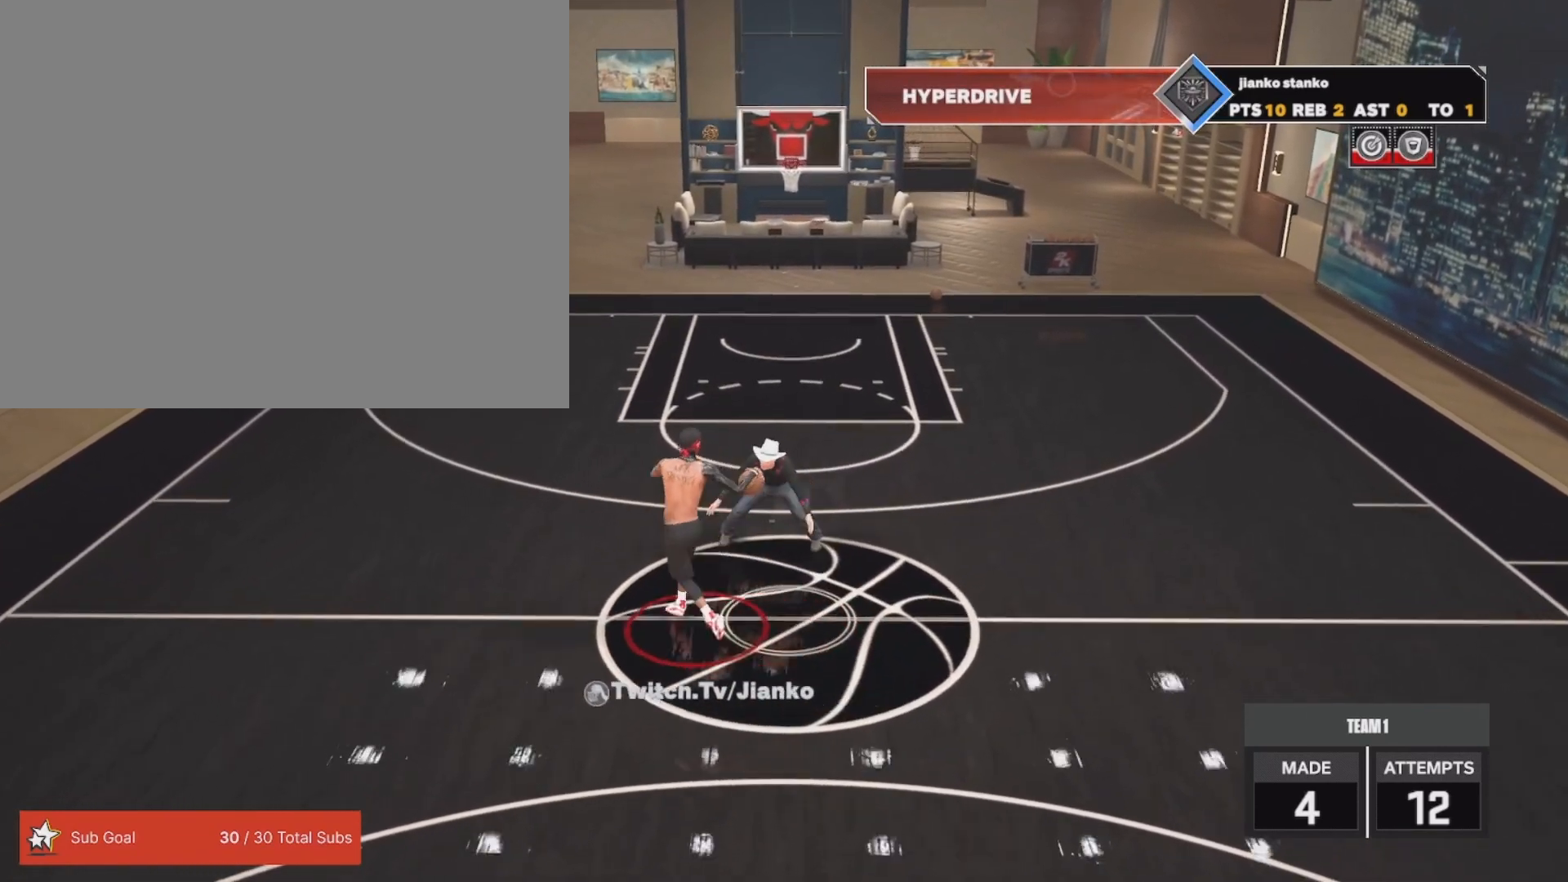
{"buttons": ["R2"], "left_stick": "center", "right_stick": "center", "events": [[283, "left_stick", "center"]]}
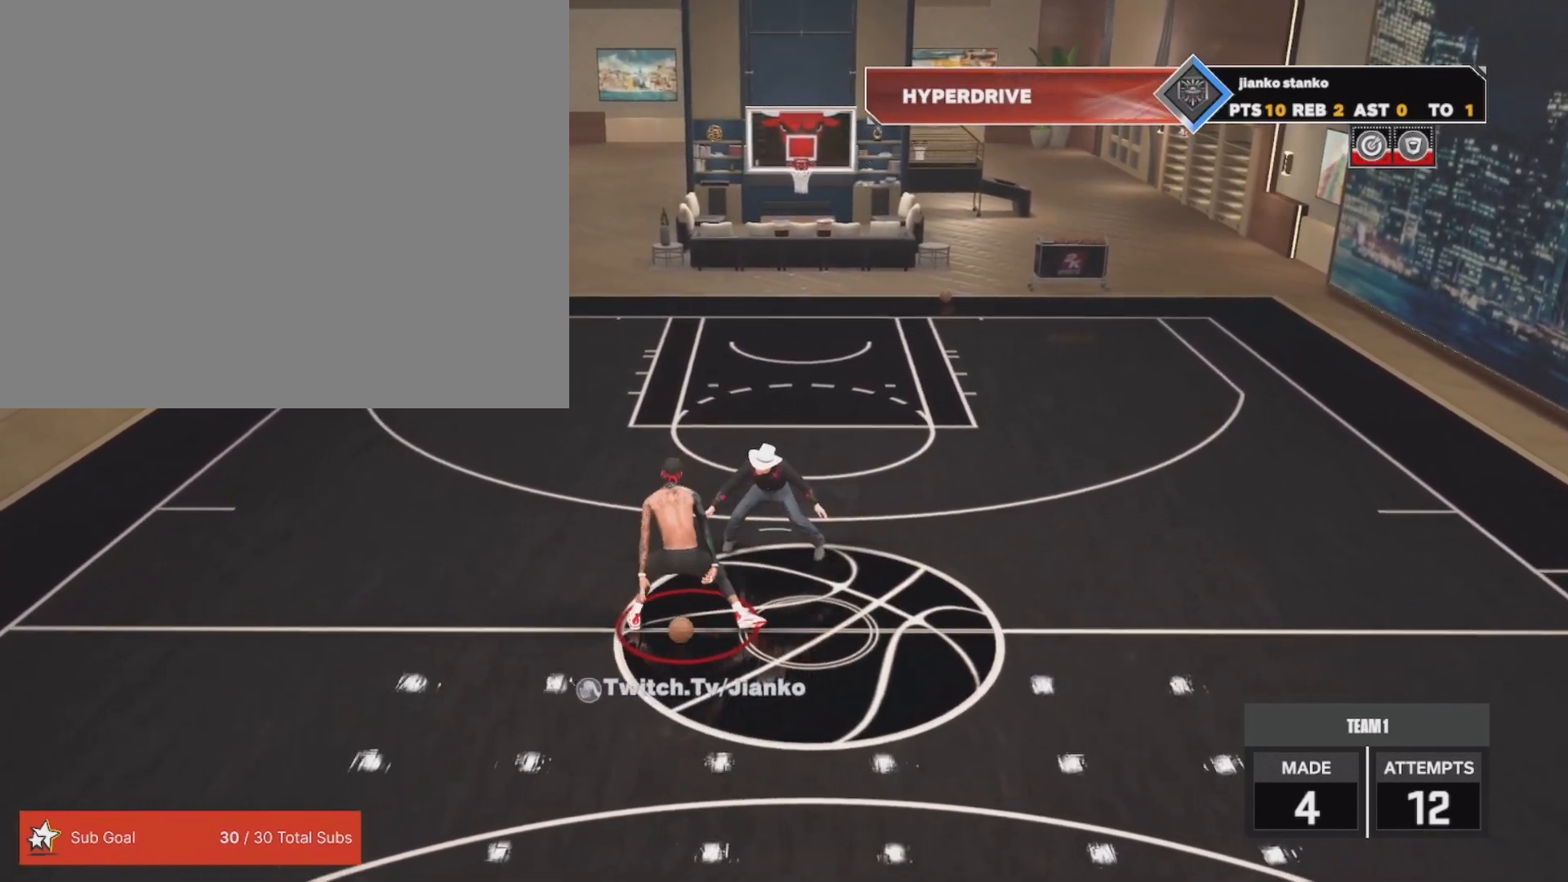
{"buttons": ["R2"], "left_stick": "center", "right_stick": "center", "events": [[233, "right_stick", "down-right"], [367, "right_stick", "center"]]}
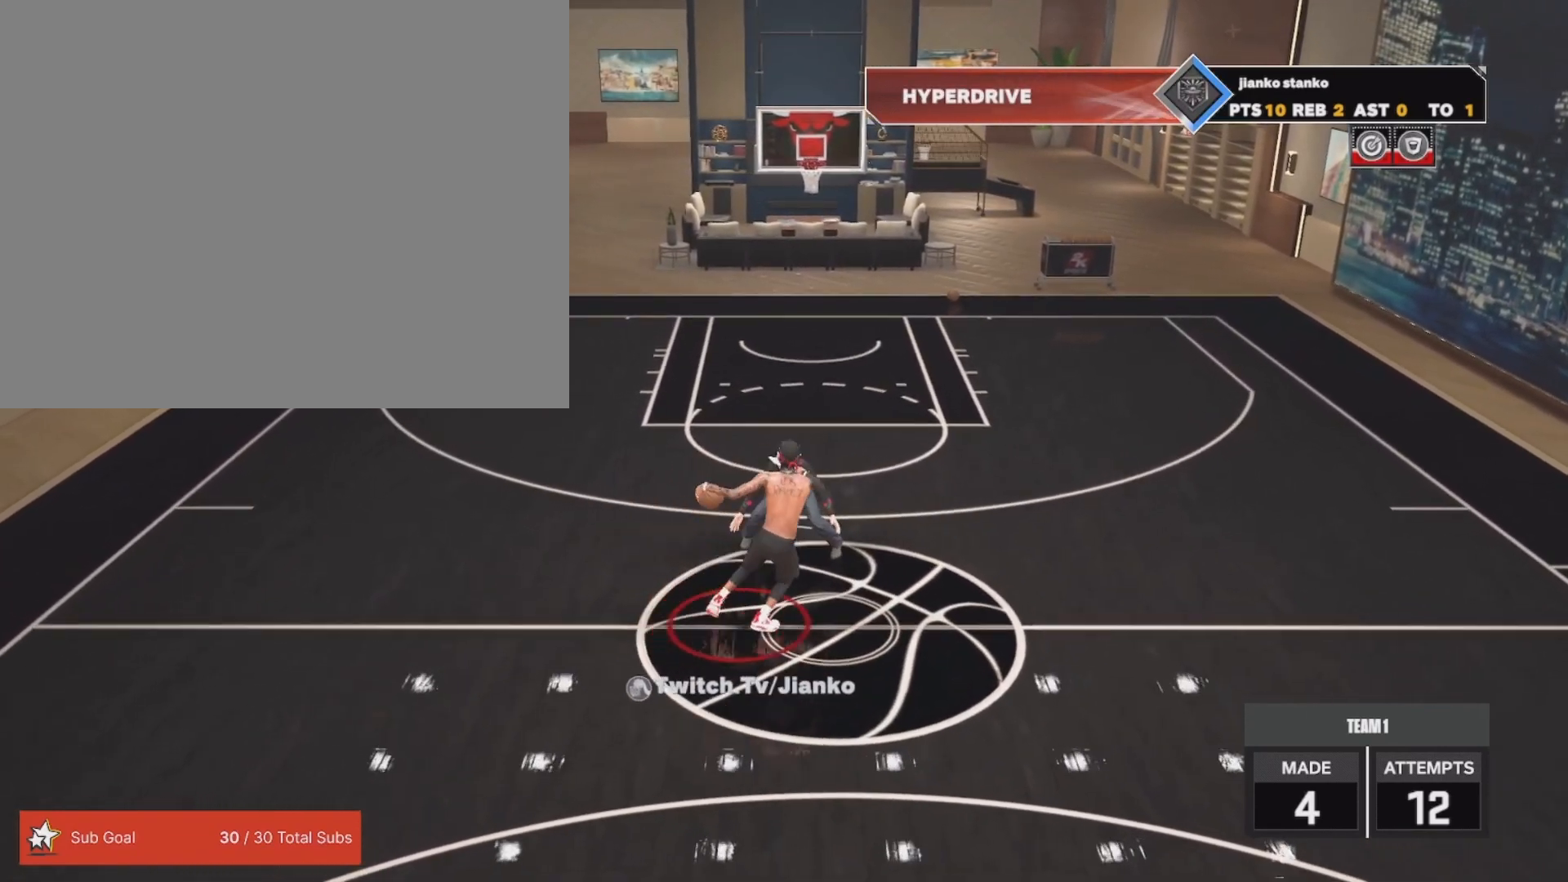
{"buttons": ["R2"], "left_stick": "left", "right_stick": "center", "events": [[267, "left_stick", "left"]]}
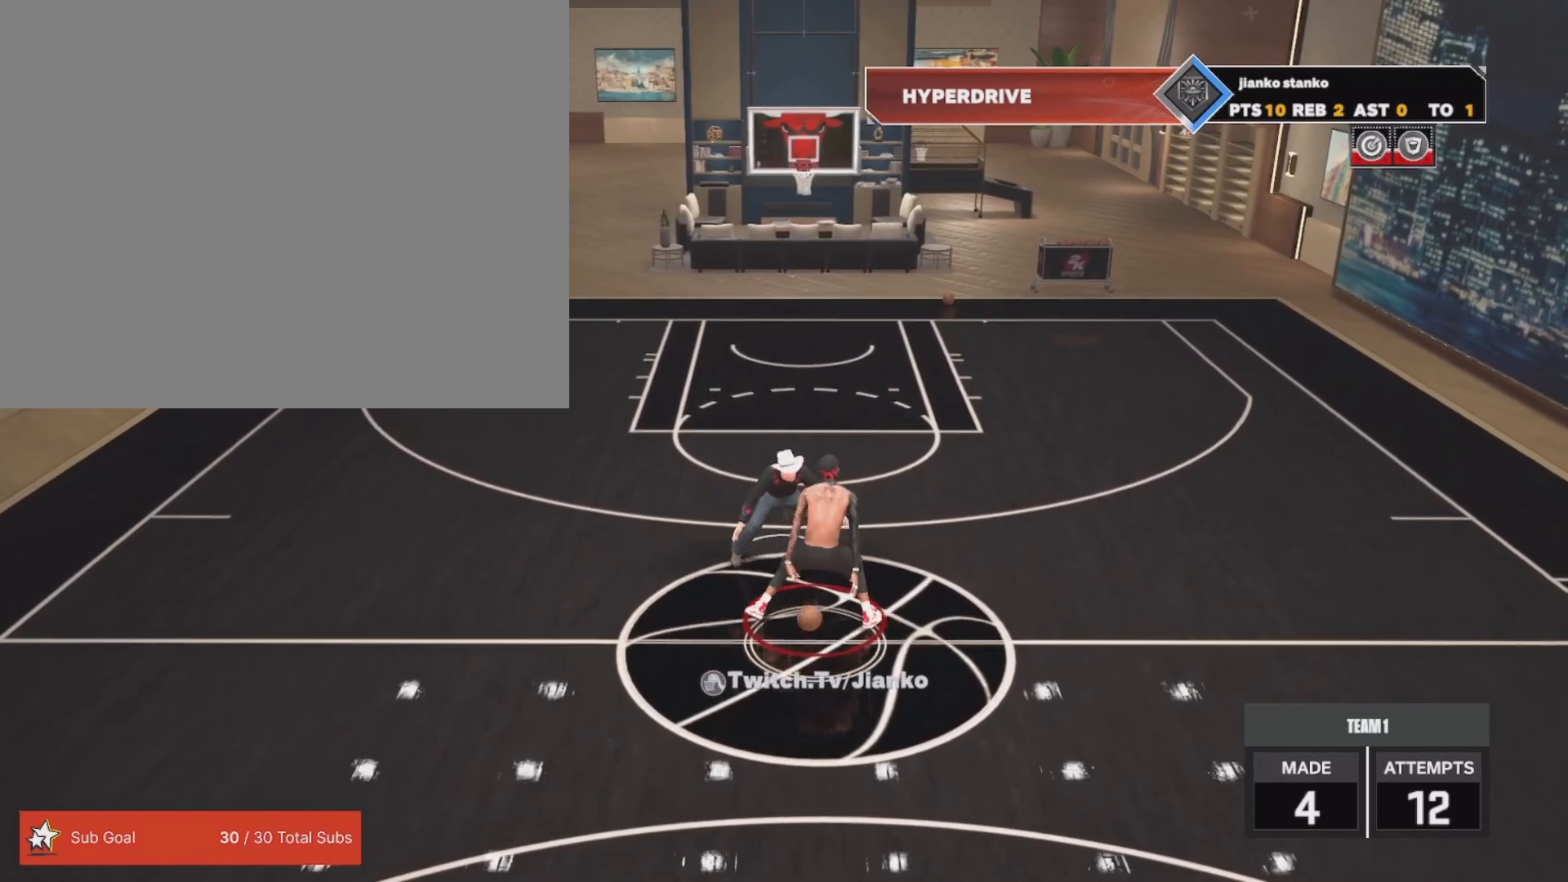
{"buttons": ["R2"], "left_stick": "center", "right_stick": "center", "events": [[50, "left_stick", "center"], [267, "right_stick", "down-left"], [467, "right_stick", "center"]]}
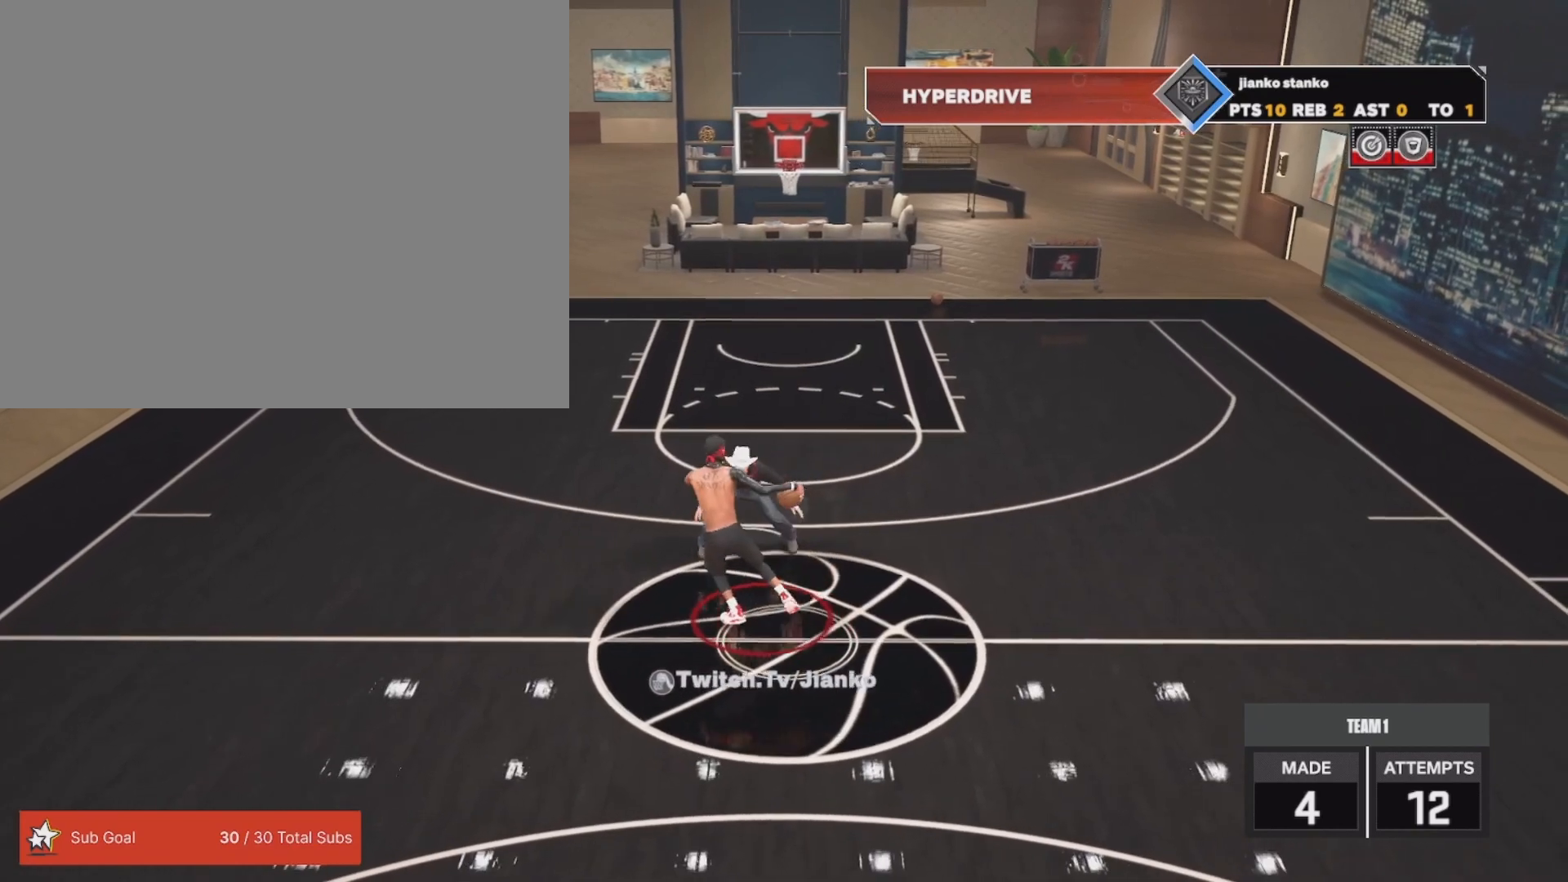
{"buttons": ["R2"], "left_stick": "center", "right_stick": "center", "events": [[217, "left_stick", "right"], [483, "left_stick", "center"]]}
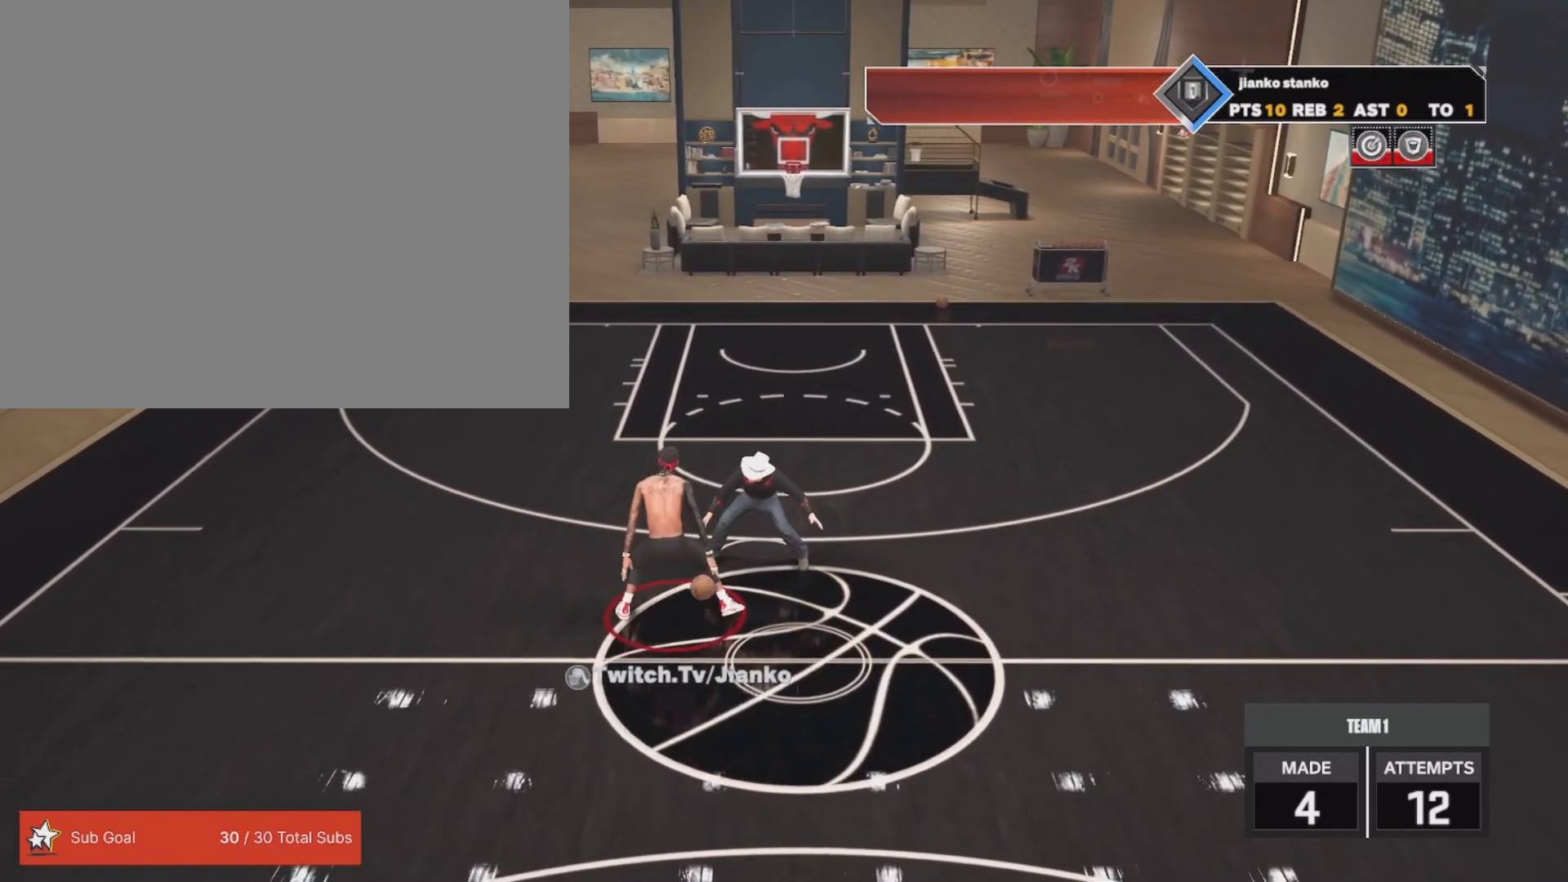
{"buttons": ["R2"], "left_stick": "center", "right_stick": "center", "events": [[283, "right_stick", "up"], [450, "right_stick", "center"]]}
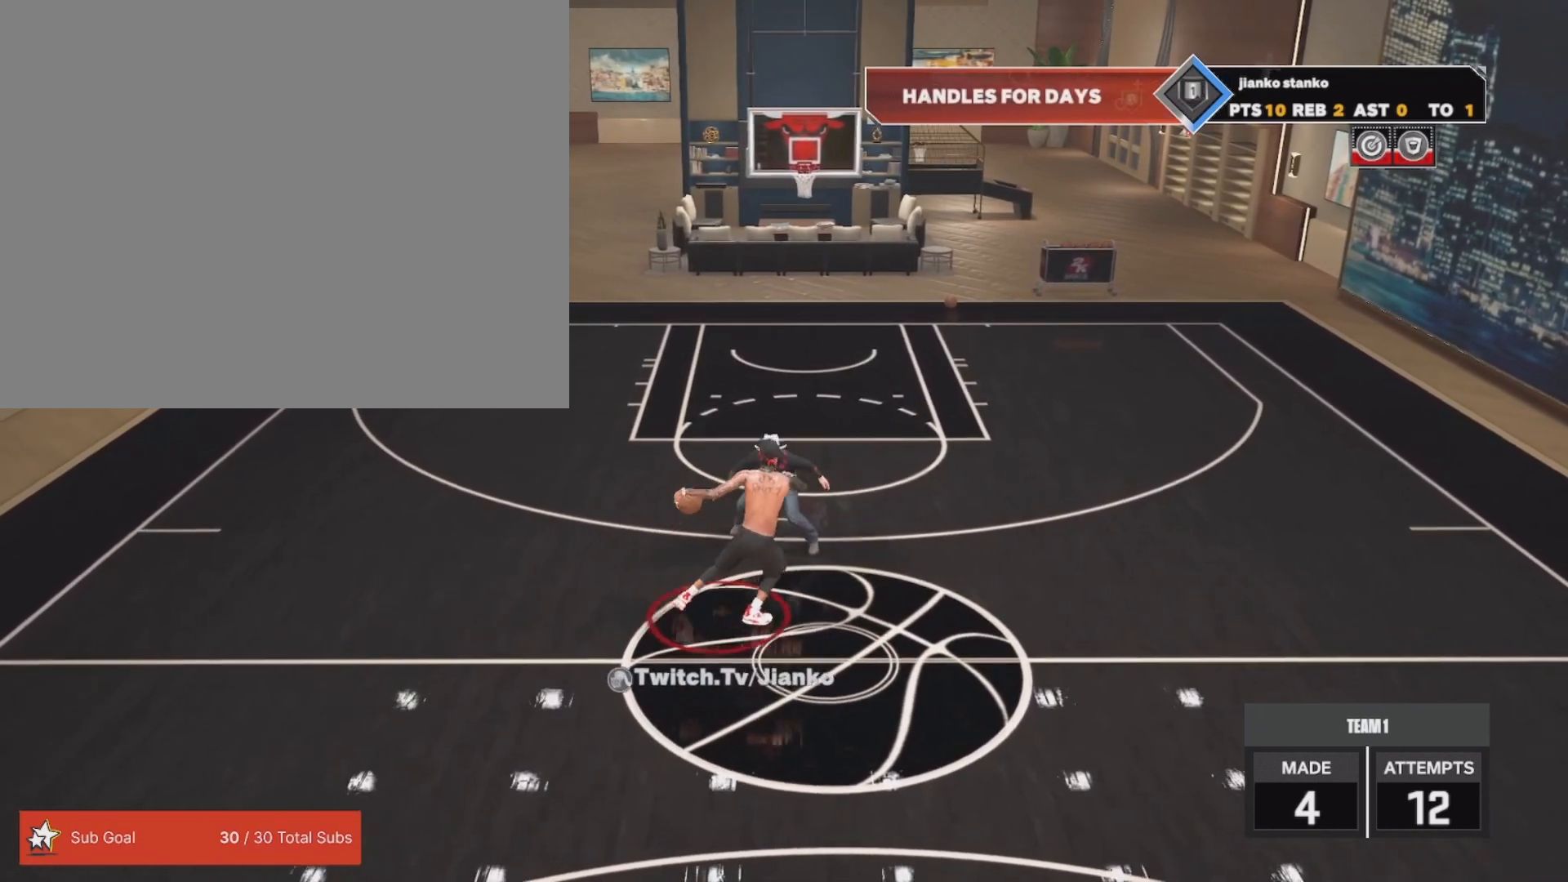
{"buttons": ["R2"], "left_stick": "down", "right_stick": "center", "events": [[167, "left_stick", "down"]]}
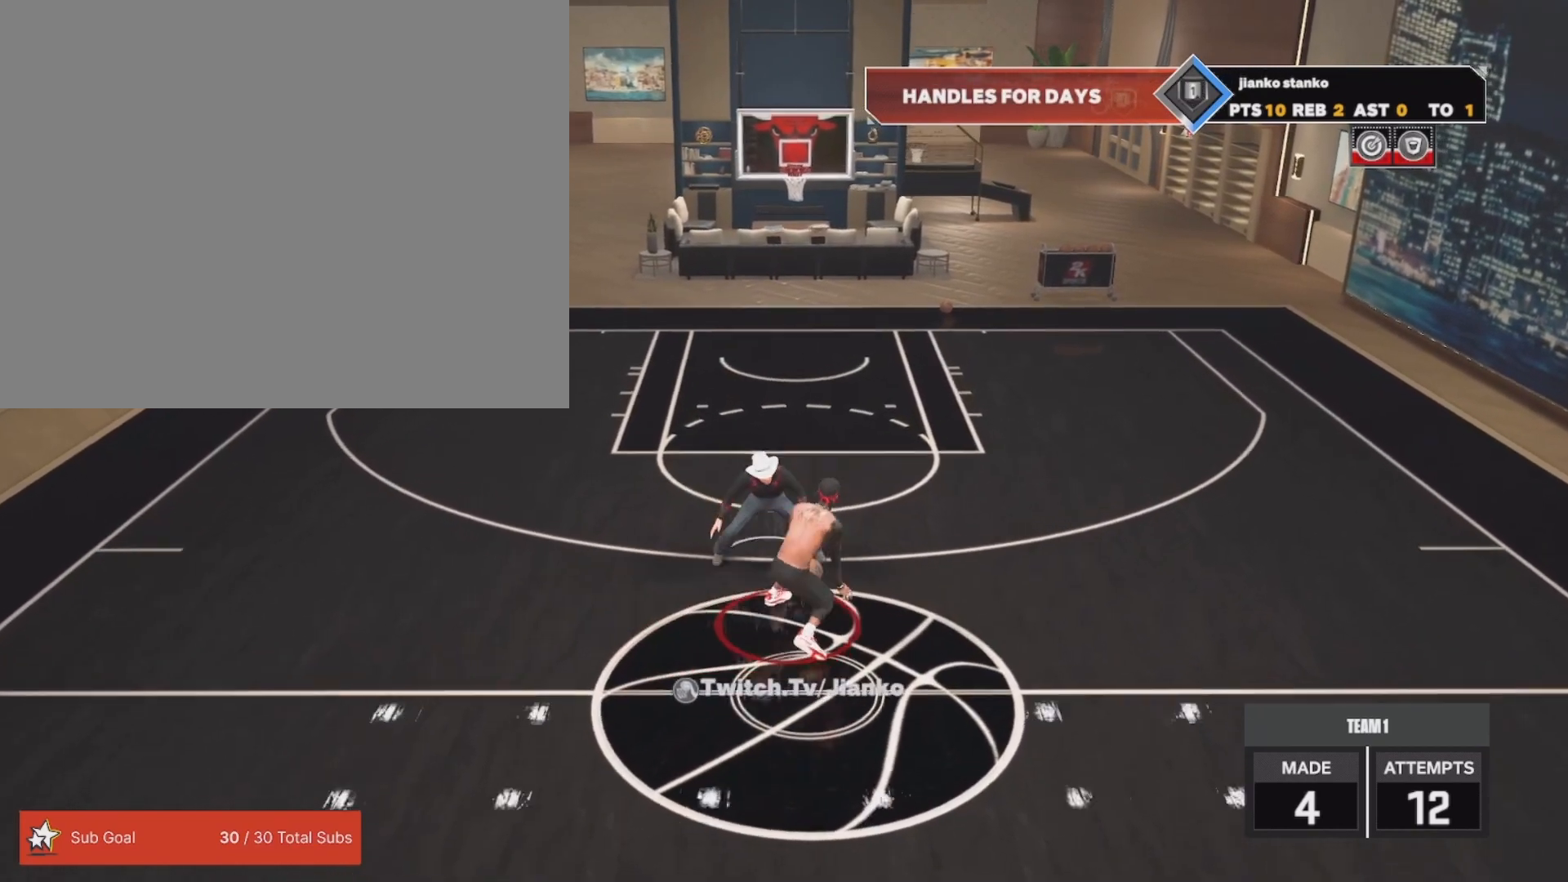
{"buttons": ["R2"], "left_stick": "center", "right_stick": "center", "events": [[67, "left_stick", "center"]]}
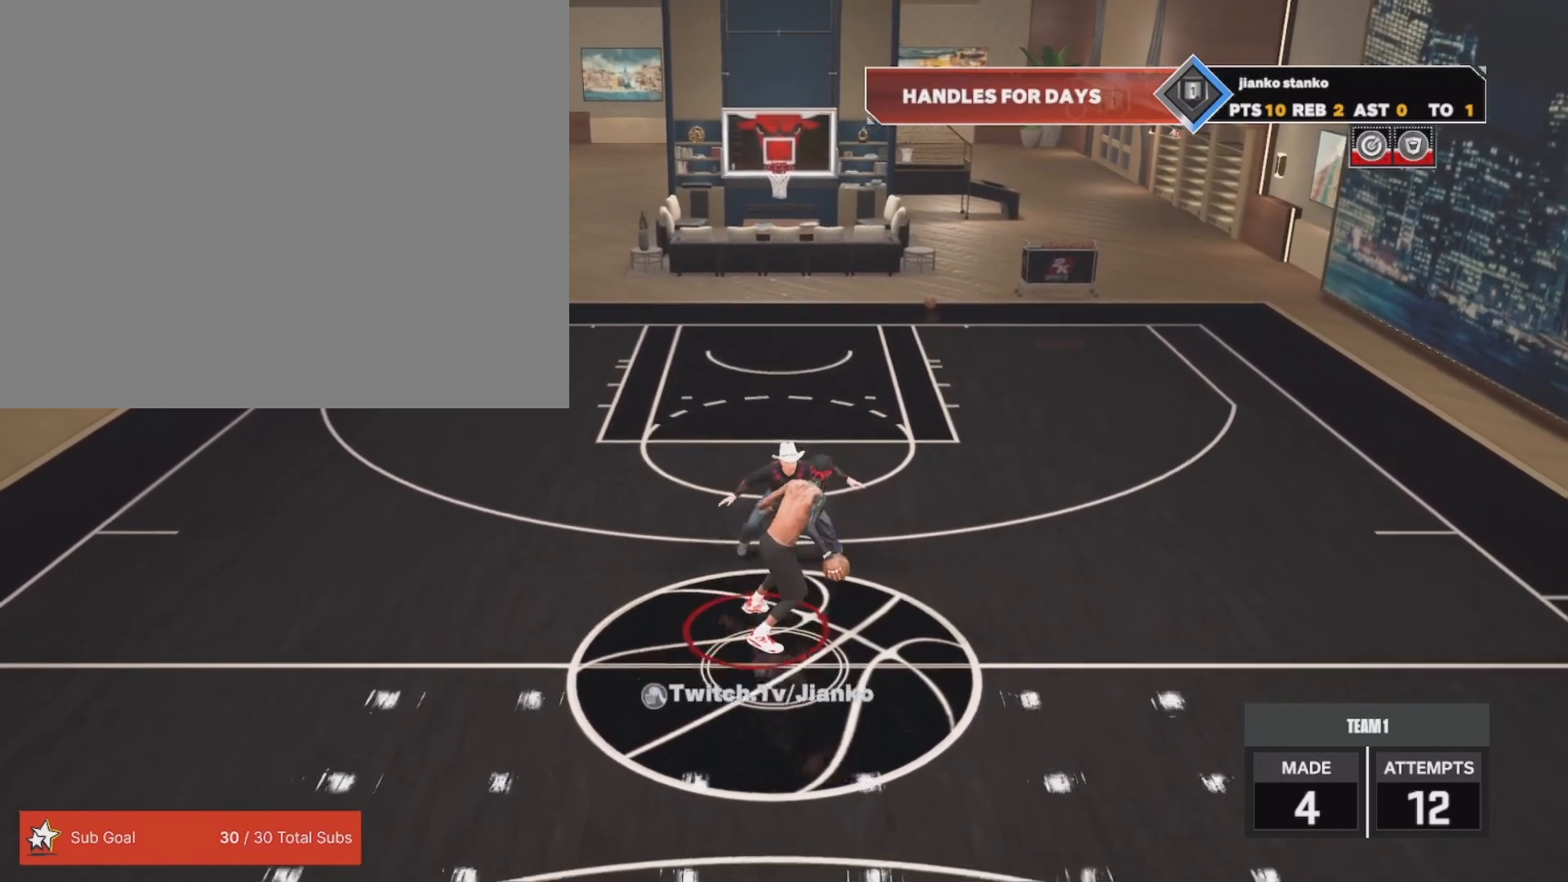
{"buttons": ["R2"], "left_stick": "center", "right_stick": "center", "events": [[67, "right_stick", "up-right"], [200, "right_stick", "center"]]}
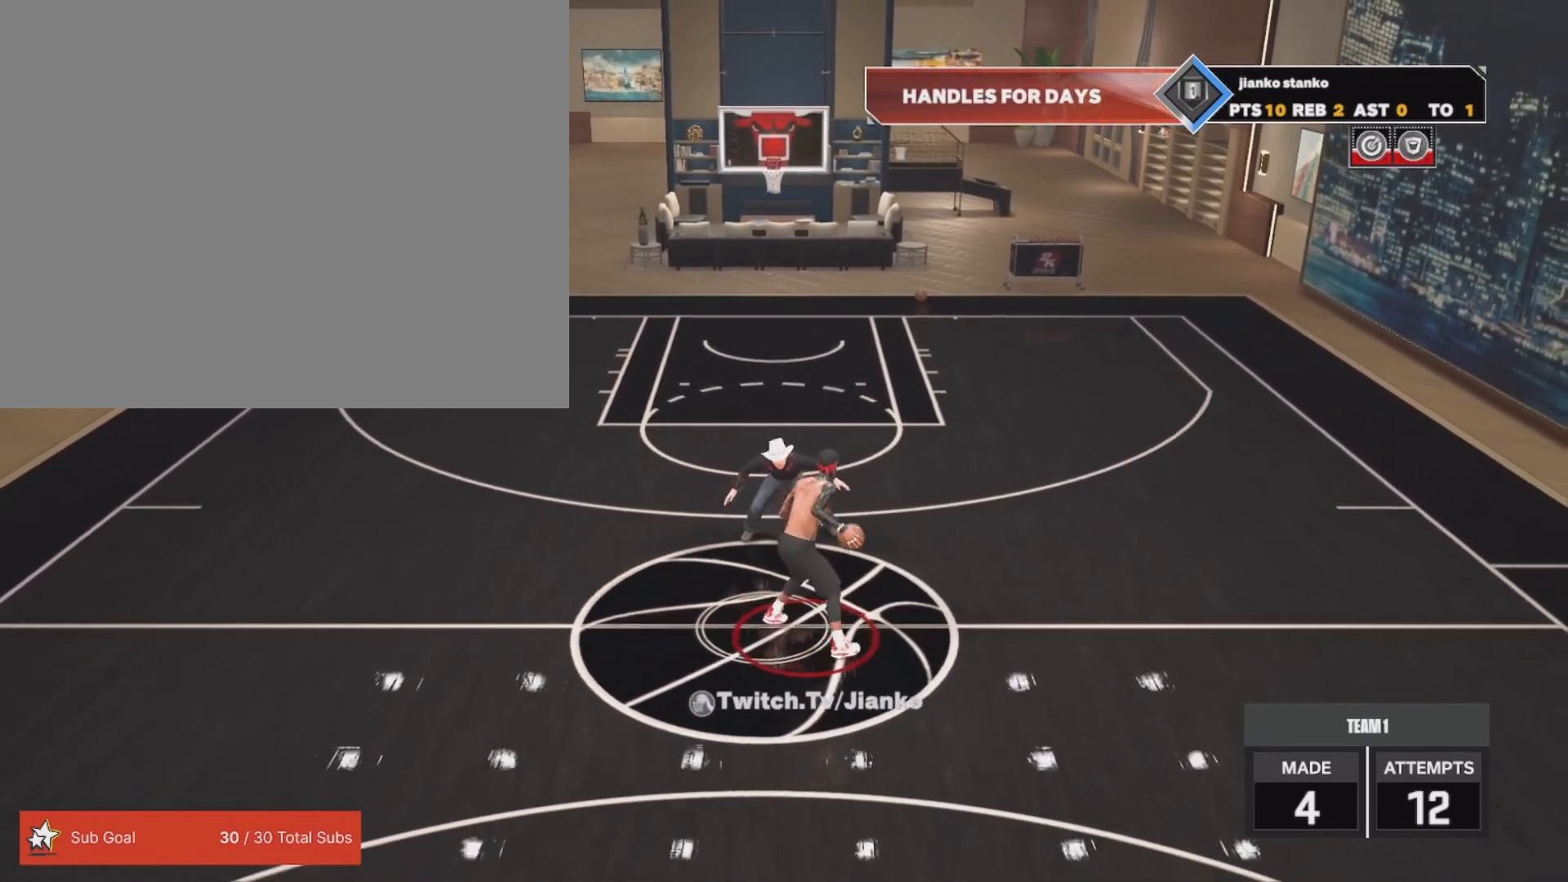
{"buttons": ["R2", "L3", "R3"], "left_stick": "up-right", "right_stick": "center", "events": [[117, "left_stick", "up-right"], [200, "R3", "down"], [350, "R3", "up"], [400, "L3", "down"], [433, "R3", "down"]]}
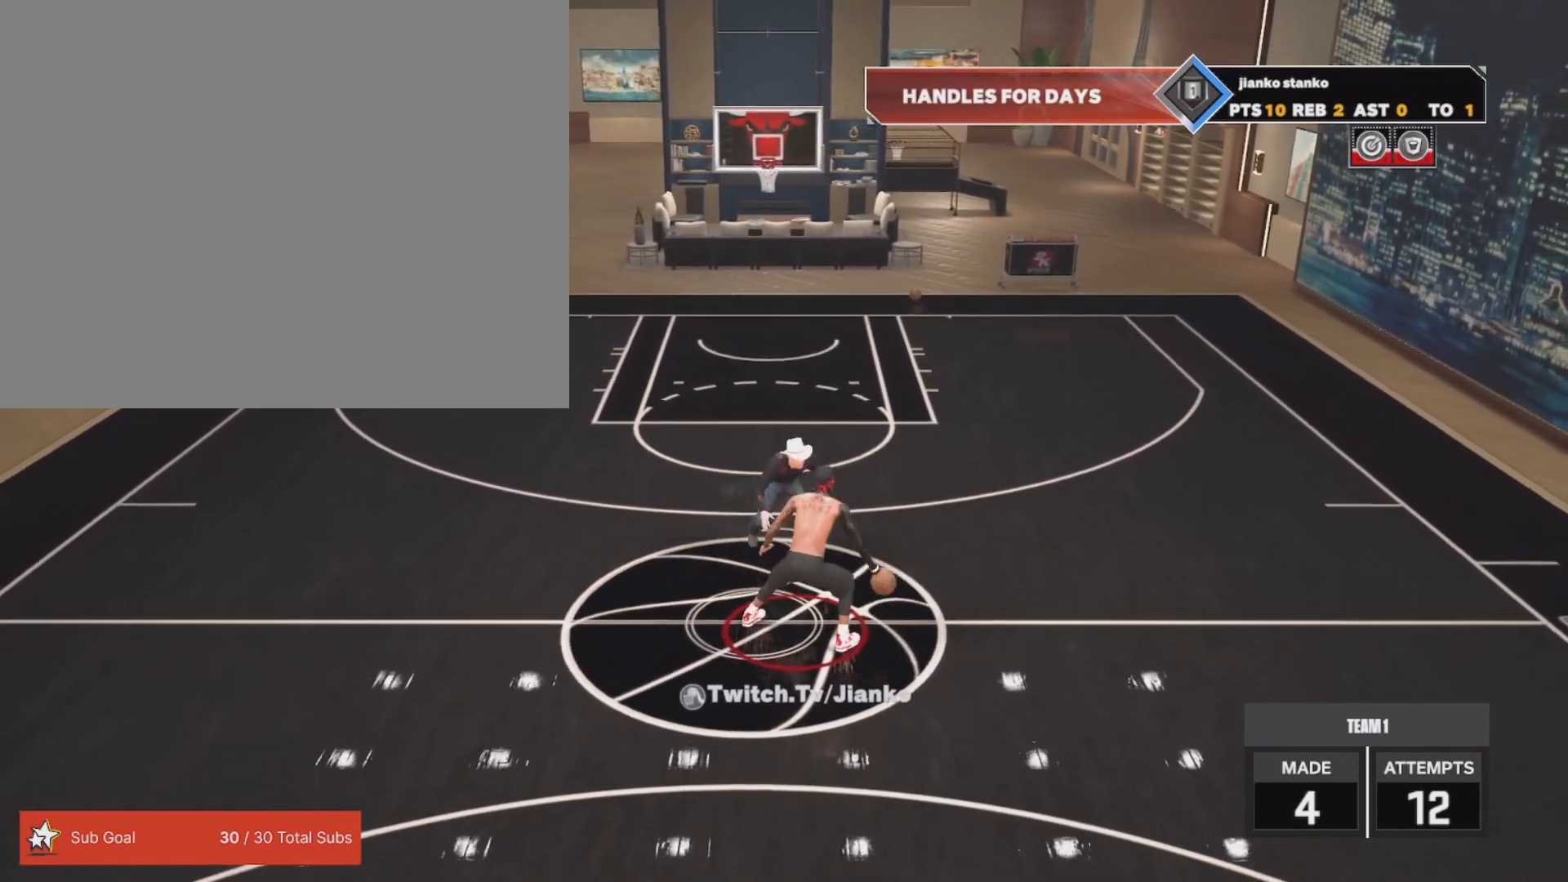
{"buttons": ["R2", "L3", "R3"], "left_stick": "up-right", "right_stick": "center", "events": [[100, "R3", "up"], [183, "R3", "down"], [350, "R3", "up"], [433, "R3", "down"]]}
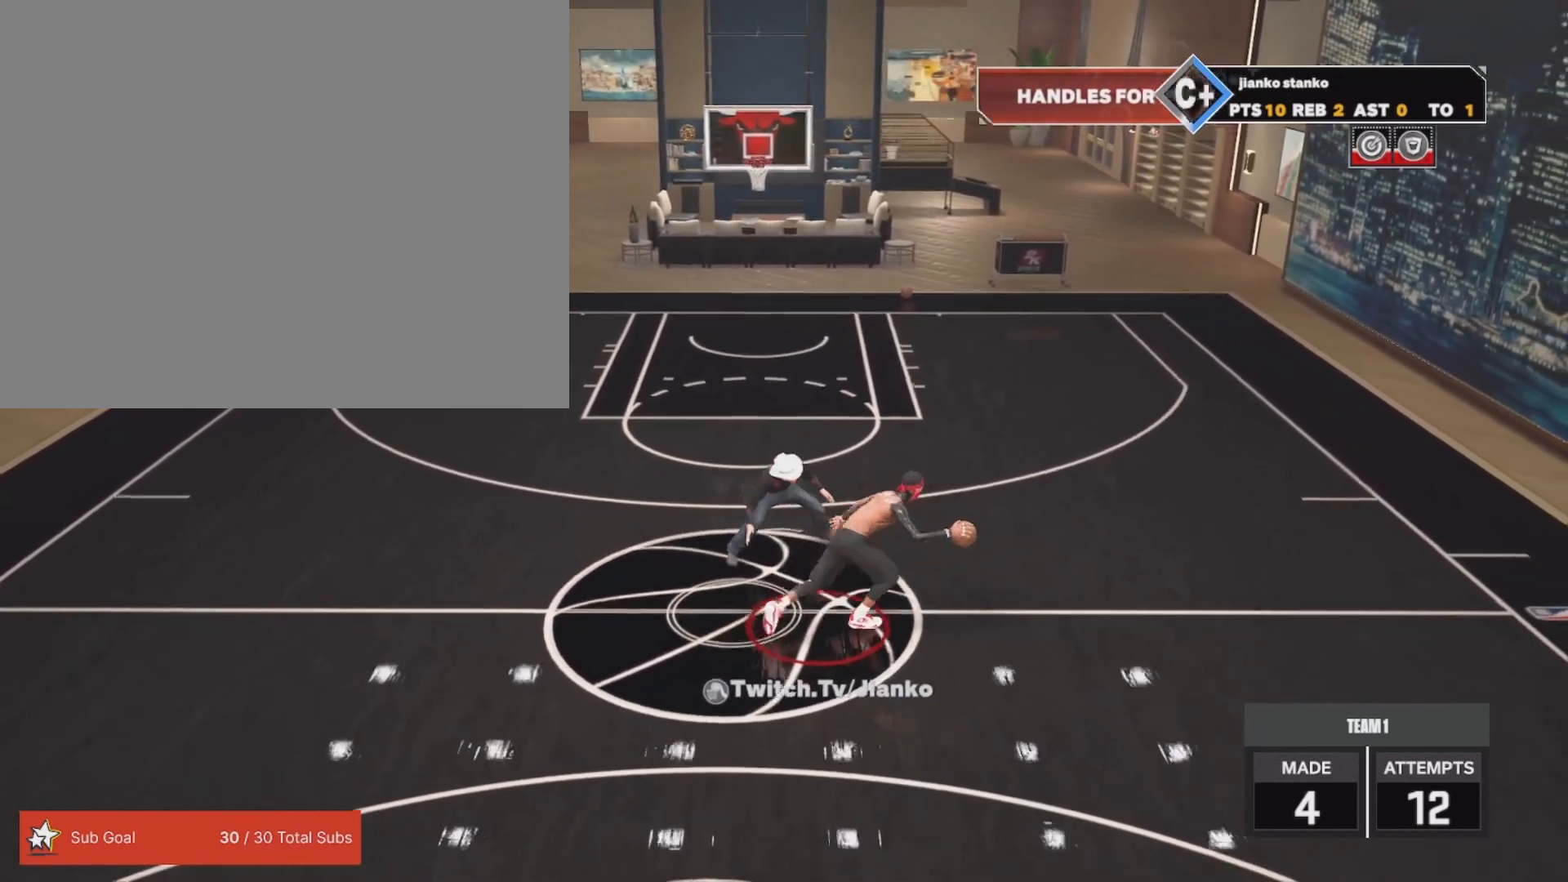
{"buttons": ["R2", "L3"], "left_stick": "up-right", "right_stick": "center", "events": [[133, "R3", "up"], [217, "R3", "down"], [433, "R3", "up"]]}
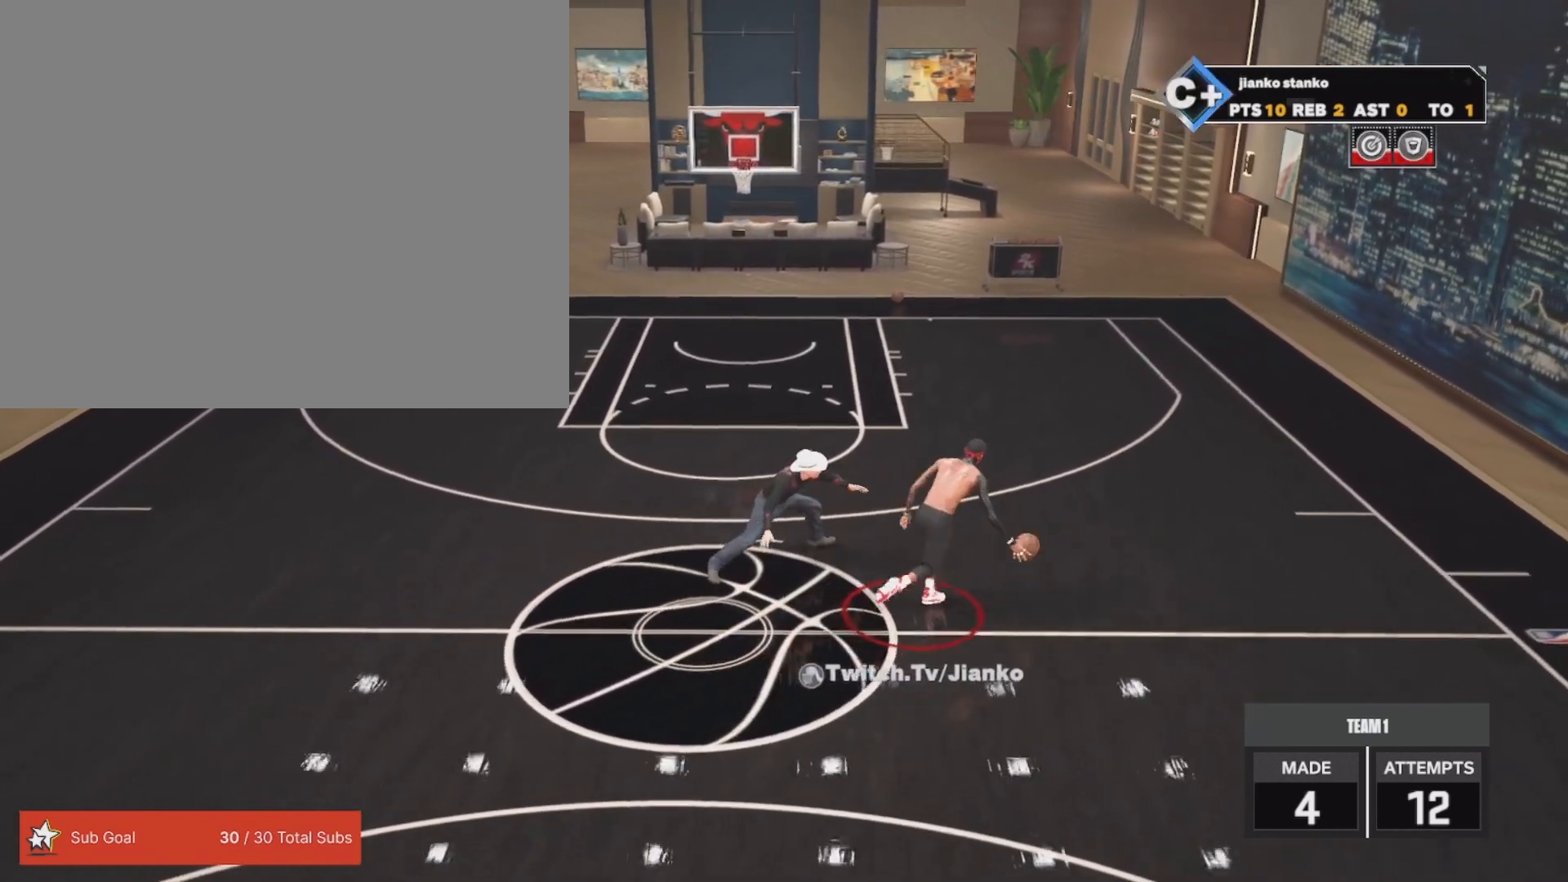
{"buttons": ["R2", "L3"], "left_stick": "up", "right_stick": "up", "events": [[133, "left_stick", "up"], [467, "right_stick", "up"]]}
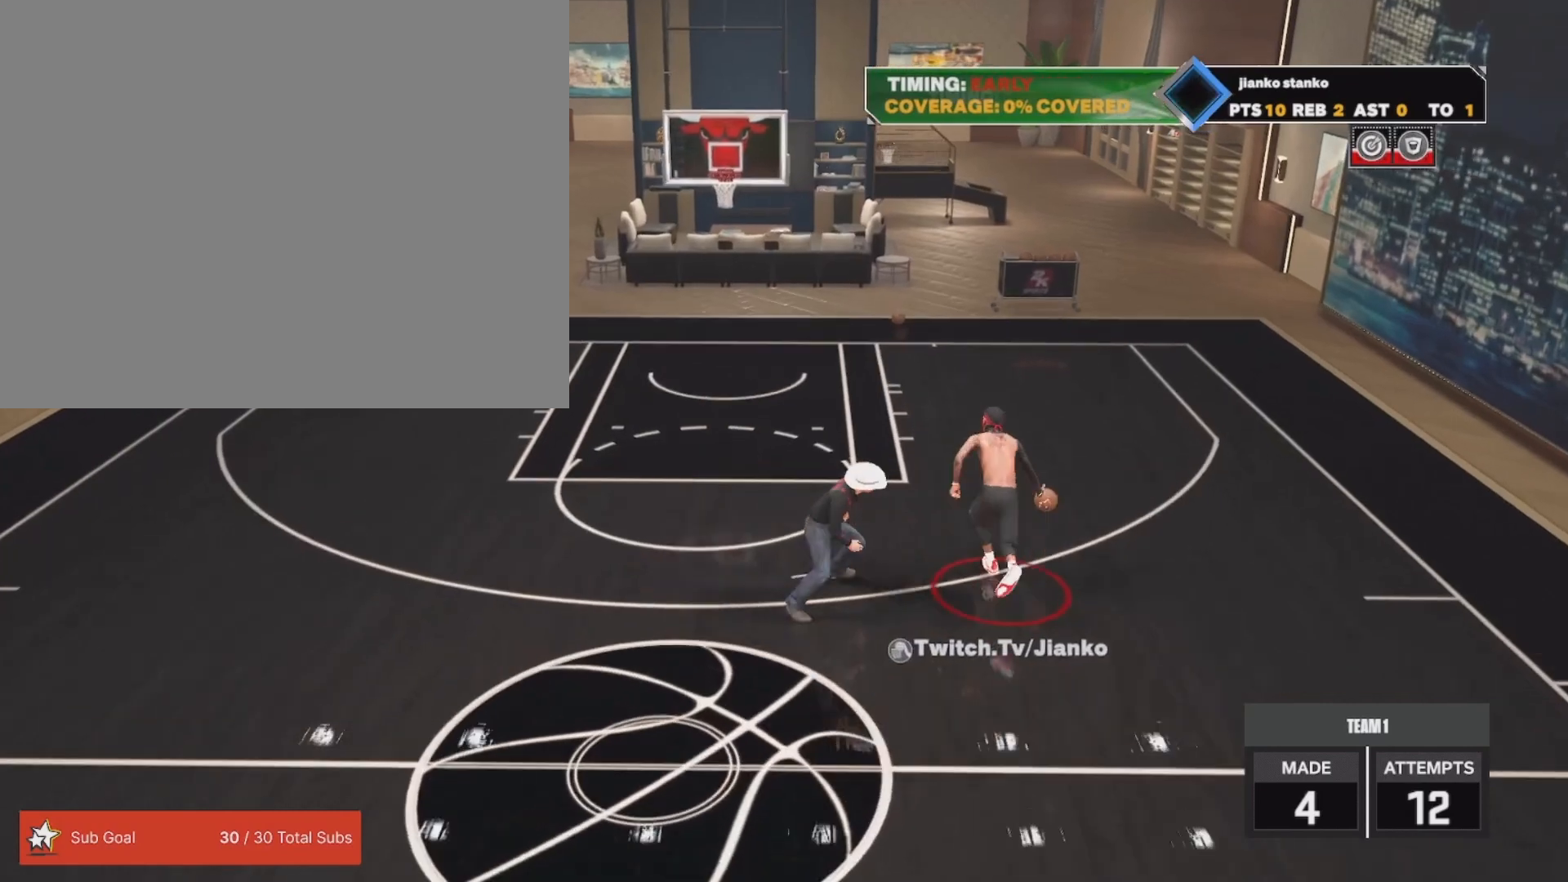
{"buttons": ["R2"], "left_stick": "up-left", "right_stick": "up", "events": [[100, "R3", "down"], [117, "left_stick", "up-left"], [367, "R3", "up"], [483, "L3", "up"]]}
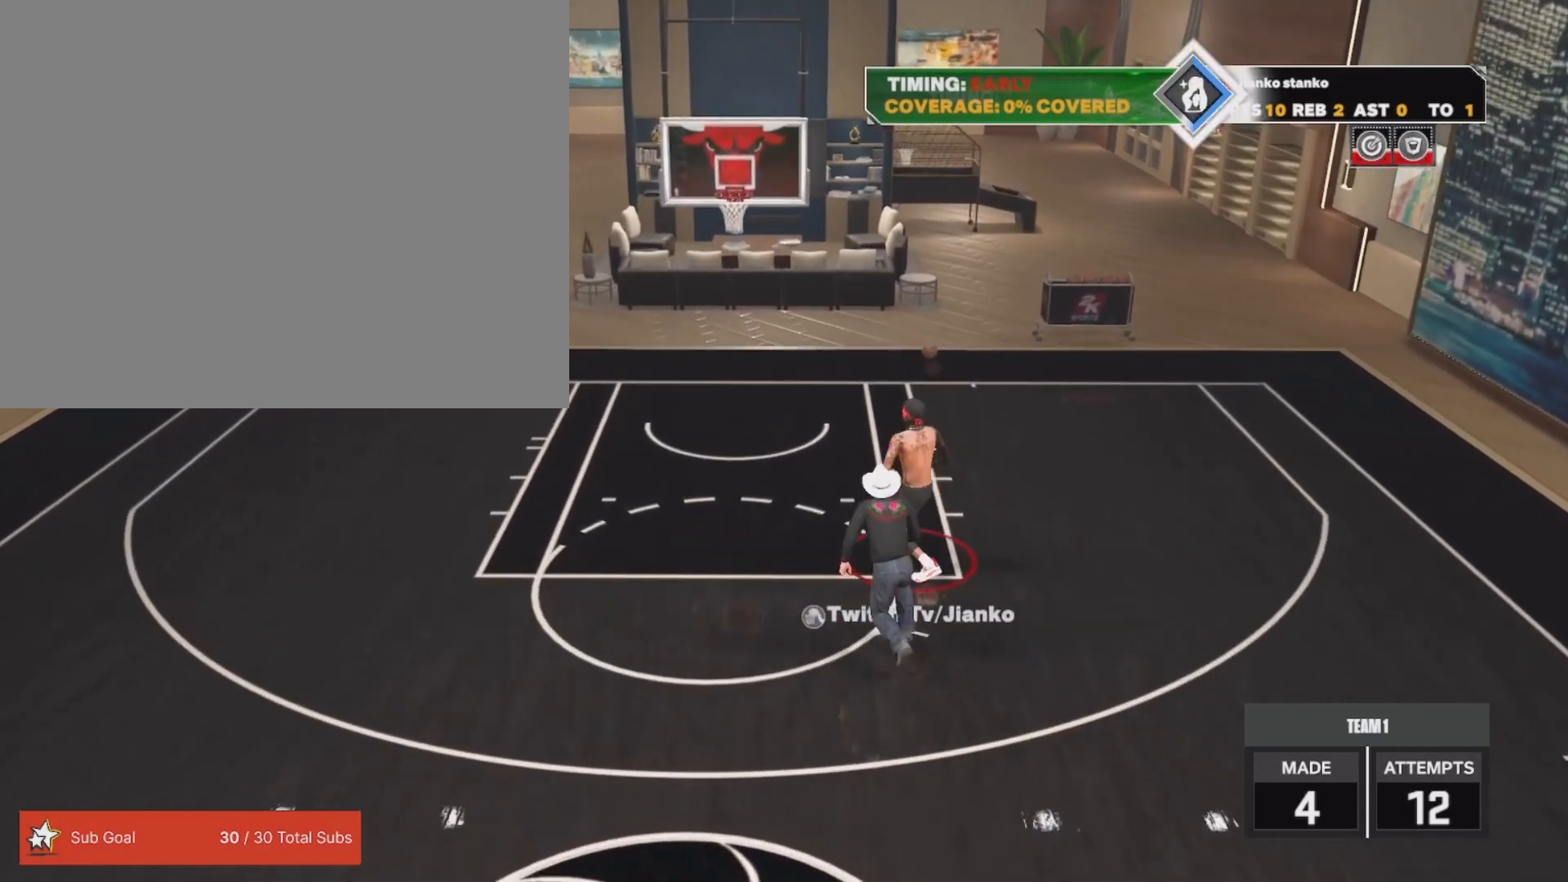
{"buttons": ["L2", "R2", "L3"], "left_stick": "down-left", "right_stick": "center", "events": [[50, "right_stick", "center"], [333, "left_stick", "down-left"], [367, "L2", "down"], [383, "SQUARE", "down"], [467, "SQUARE", "up"], [500, "L3", "down"]]}
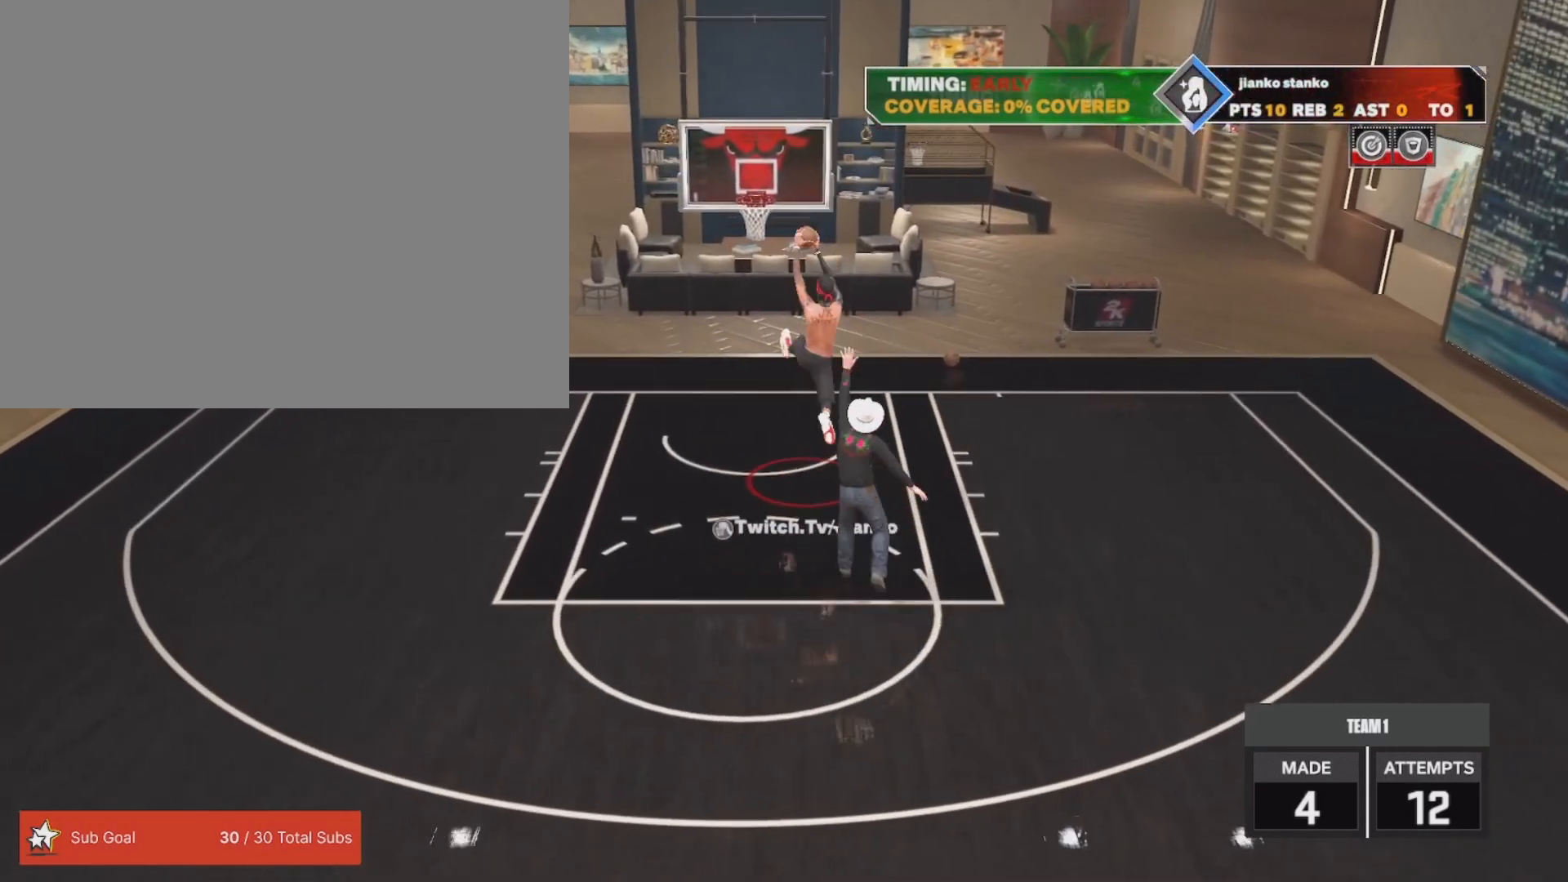
{"buttons": [], "left_stick": "center", "right_stick": "center", "events": [[33, "SQUARE", "down"], [133, "SQUARE", "up"], [167, "L3", "up"], [217, "SQUARE", "down"], [217, "left_stick", "left"], [300, "R2", "up"], [300, "SQUARE", "up"], [350, "L2", "up"], [383, "left_stick", "center"]]}
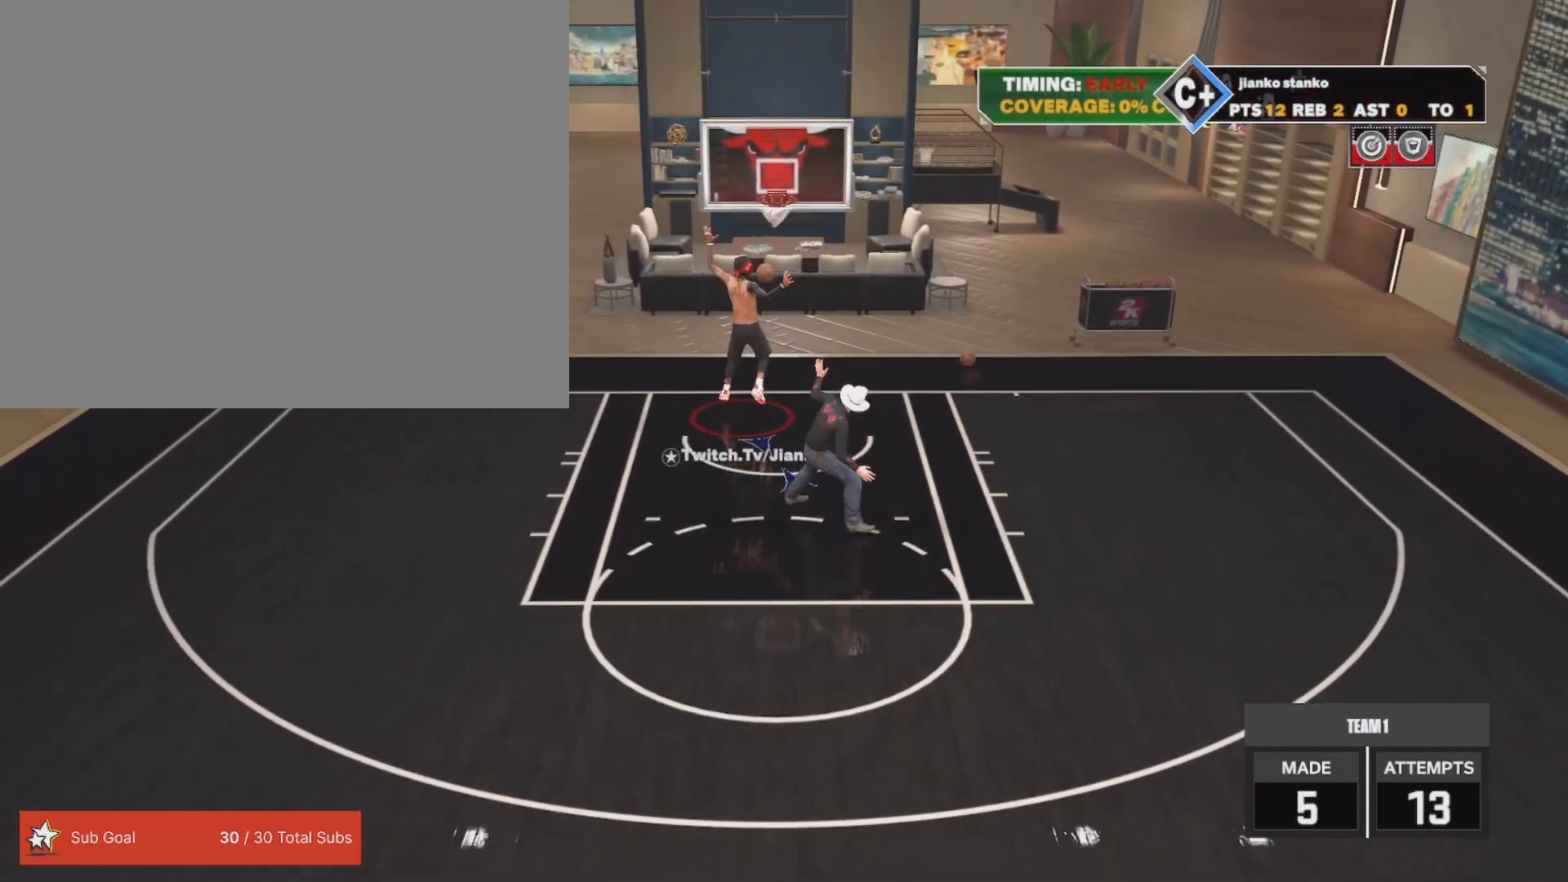
{"buttons": [], "left_stick": "up-right", "right_stick": "center", "events": [[267, "left_stick", "up-right"]]}
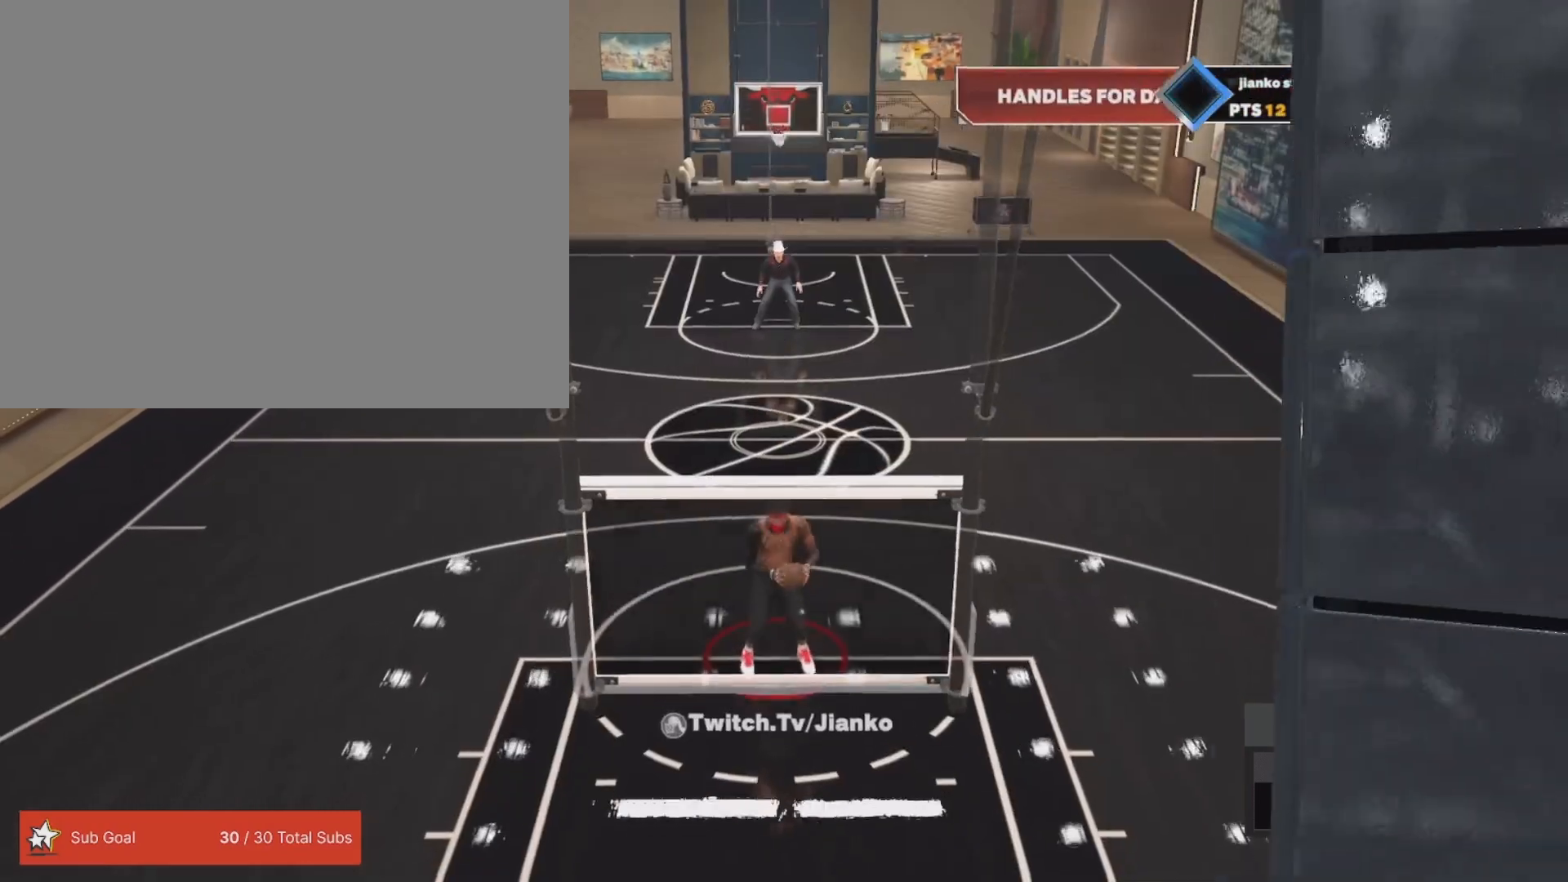
{"buttons": ["R2"], "left_stick": "up-right", "right_stick": "center", "events": [[117, "R2", "down"]]}
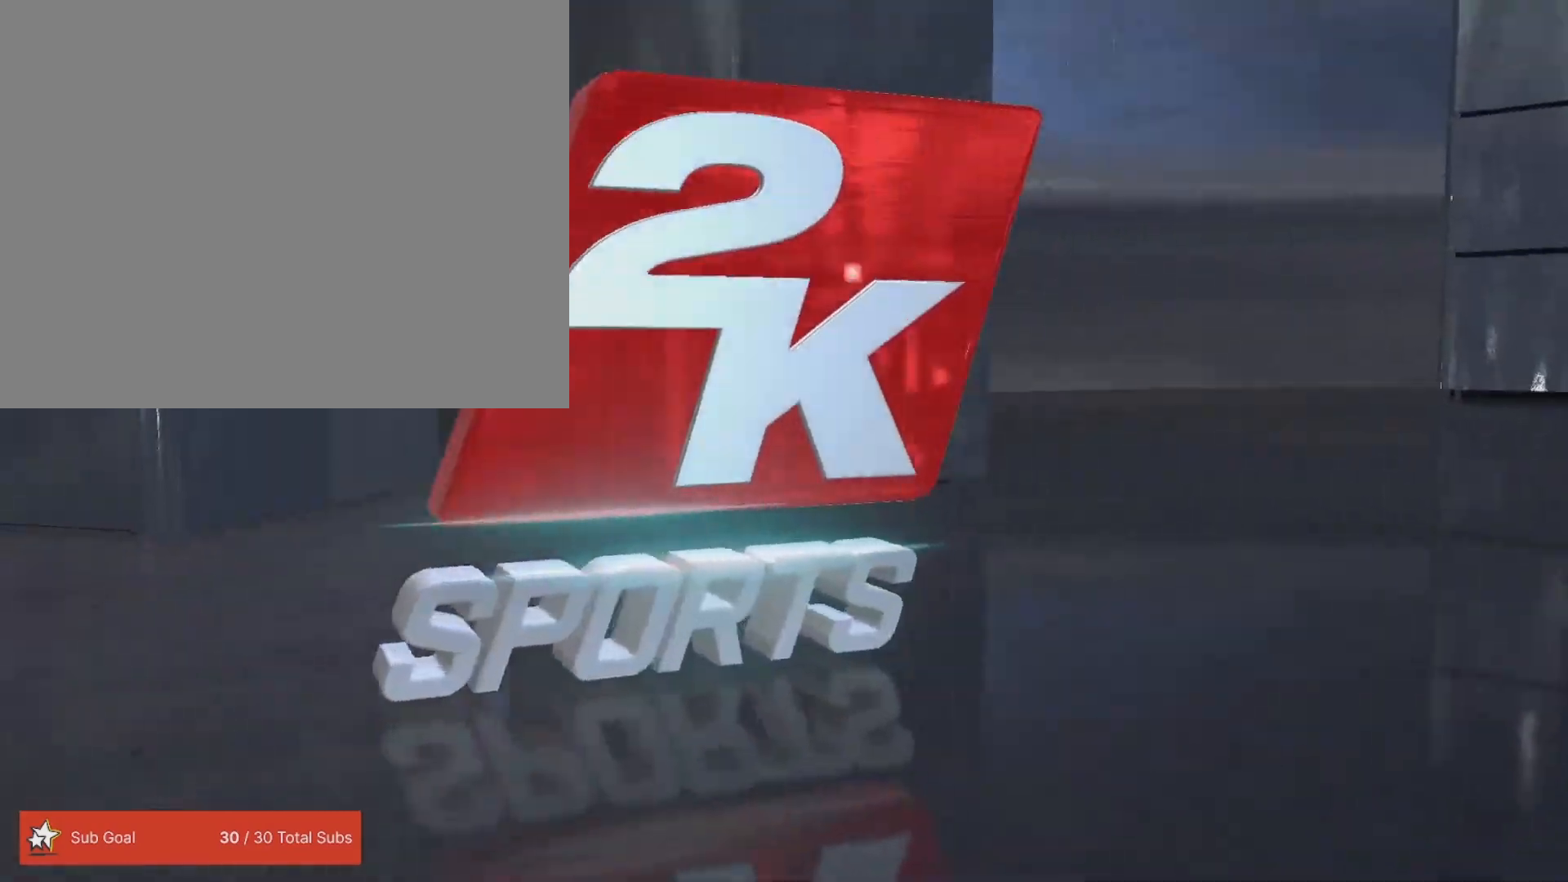
{"buttons": ["R2"], "left_stick": "center", "right_stick": "center", "events": [[250, "left_stick", "center"]]}
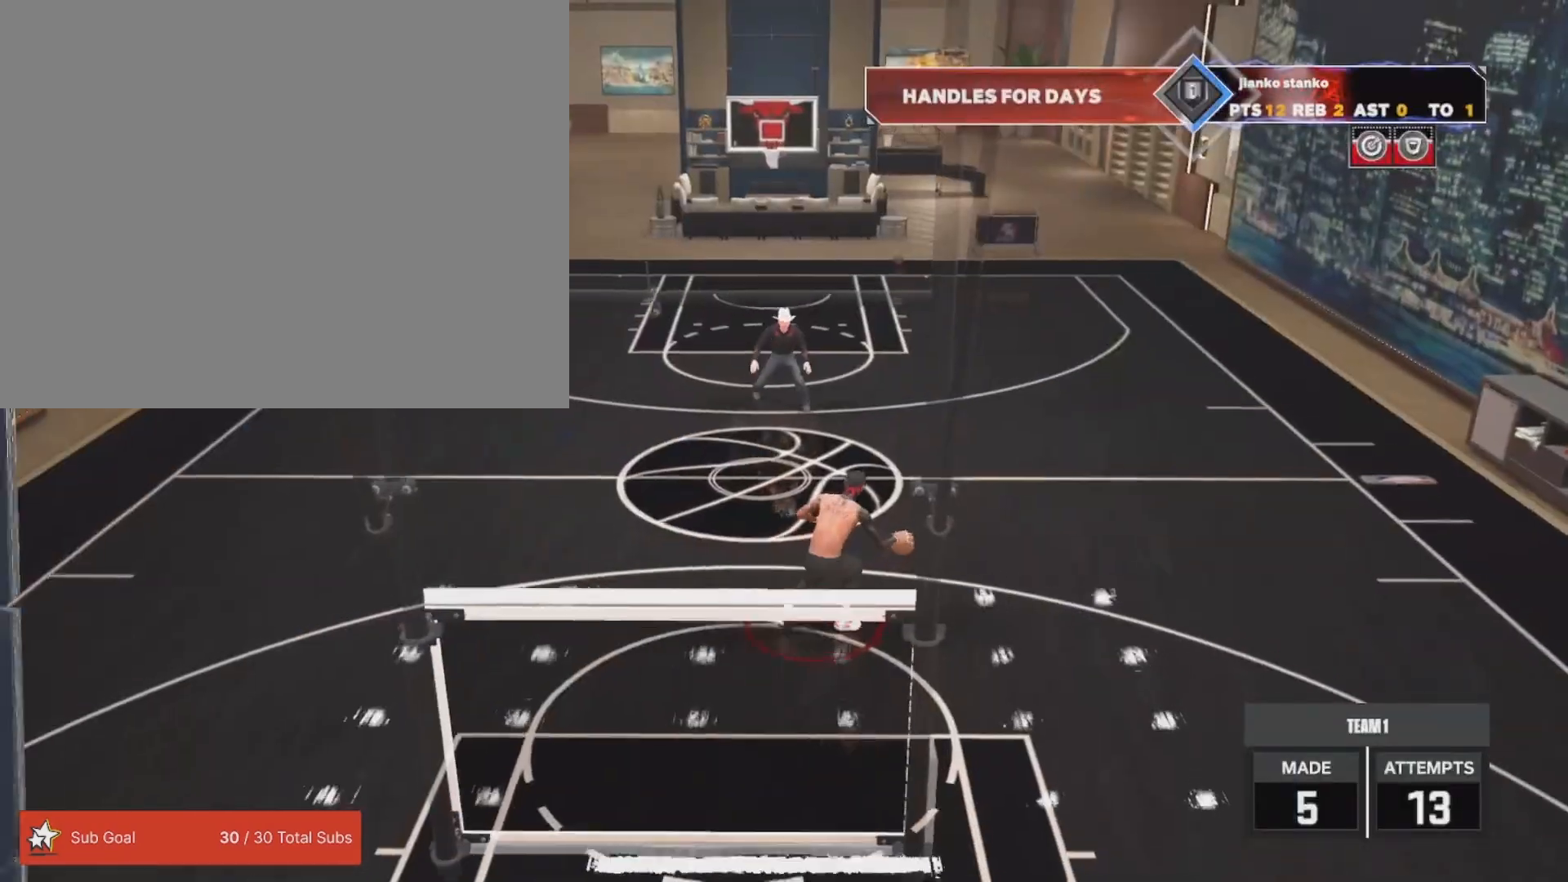
{"buttons": ["R2"], "left_stick": "center", "right_stick": "center", "events": [[133, "right_stick", "down-right"], [233, "right_stick", "center"], [333, "left_stick", "left"], [500, "left_stick", "center"]]}
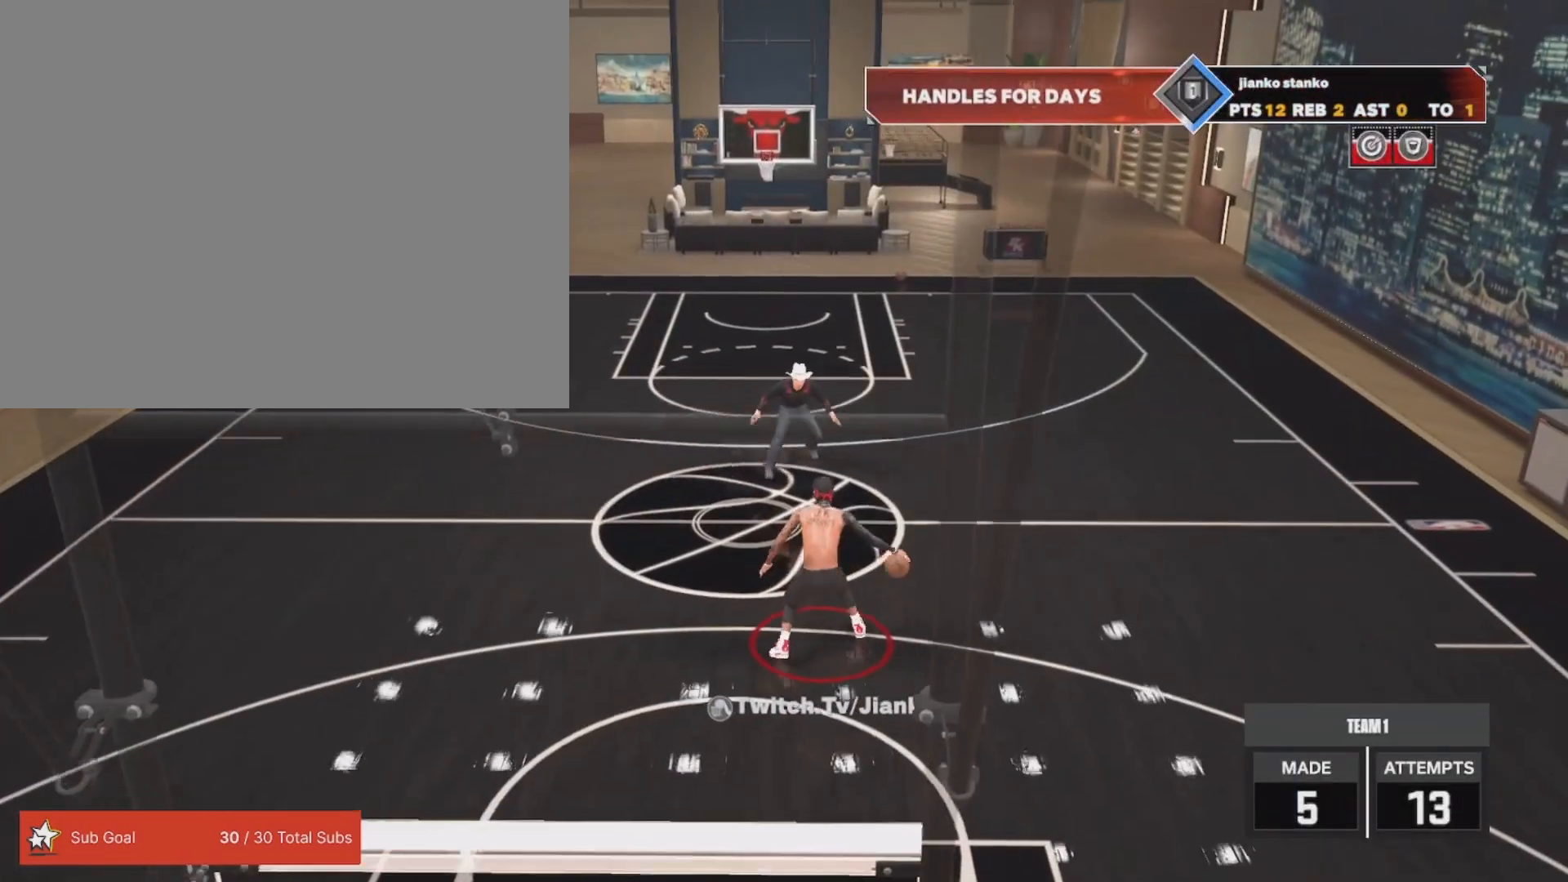
{"buttons": ["R2"], "left_stick": "center", "right_stick": "up-left", "events": [[417, "right_stick", "up-left"]]}
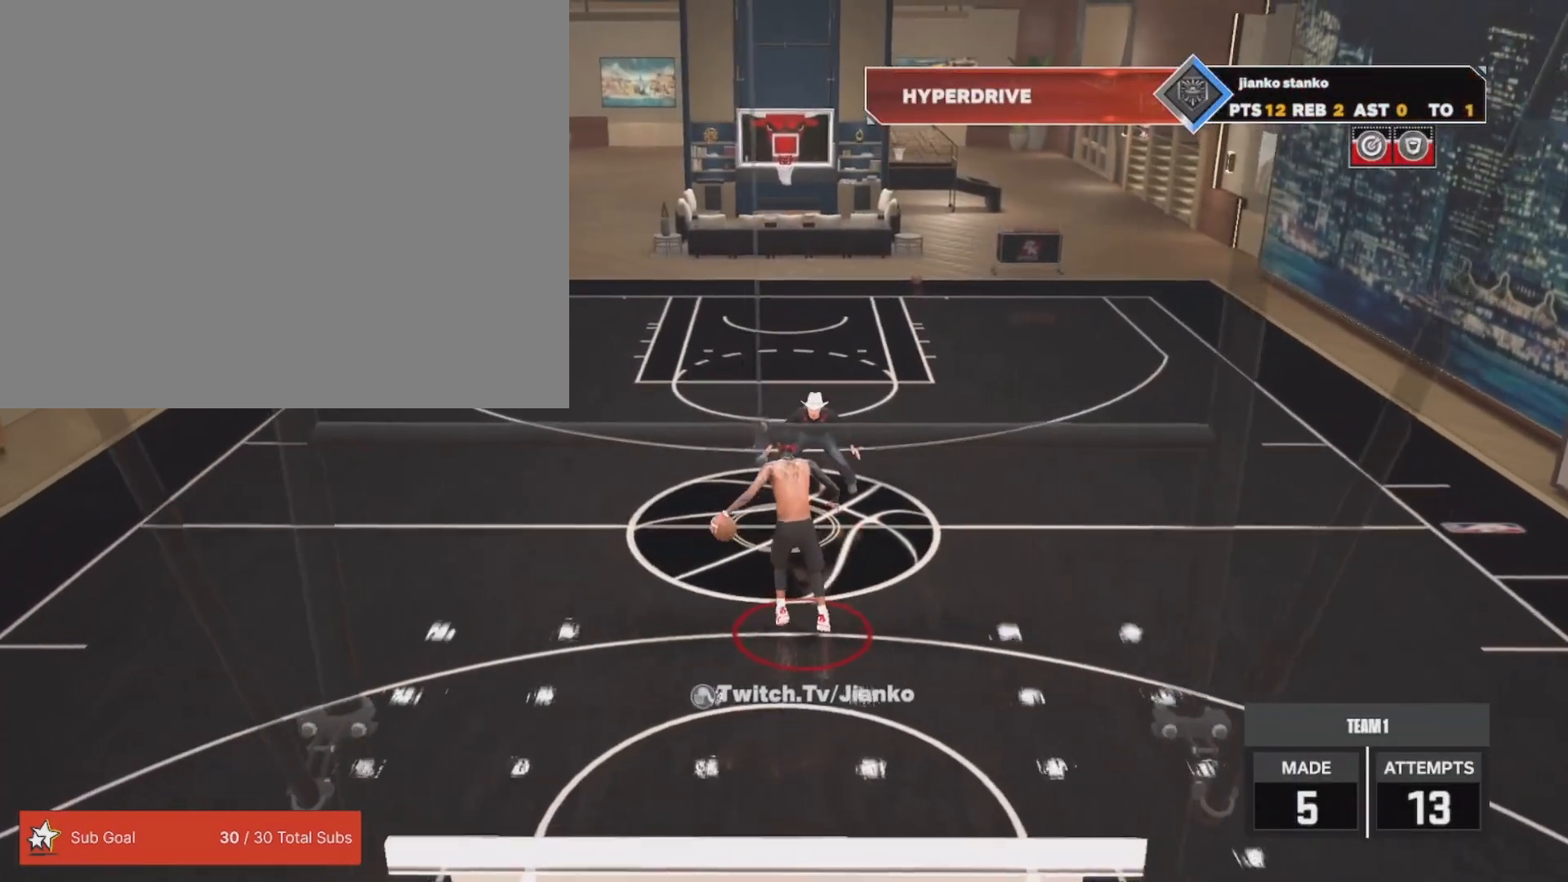
{"buttons": ["R2"], "left_stick": "center", "right_stick": "center", "events": [[17, "right_stick", "center"]]}
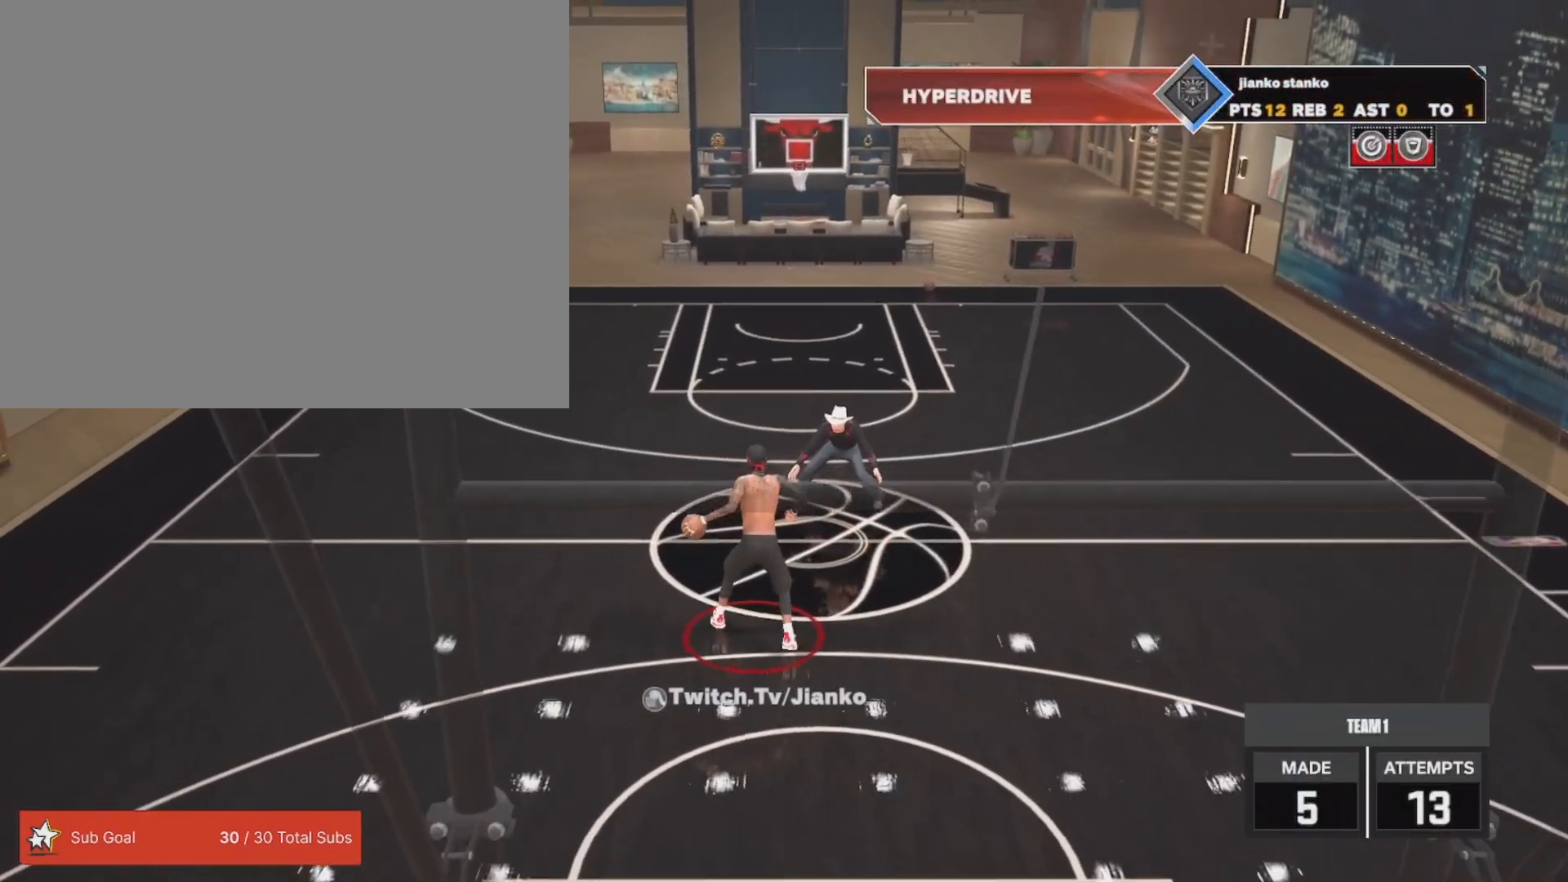
{"buttons": ["R2", "L3", "R3"], "left_stick": "up-left", "right_stick": "center", "events": [[50, "R3", "down"], [183, "R3", "up"], [267, "R3", "down"], [300, "left_stick", "up-left"], [400, "R3", "up"], [450, "L3", "down"], [483, "R3", "down"]]}
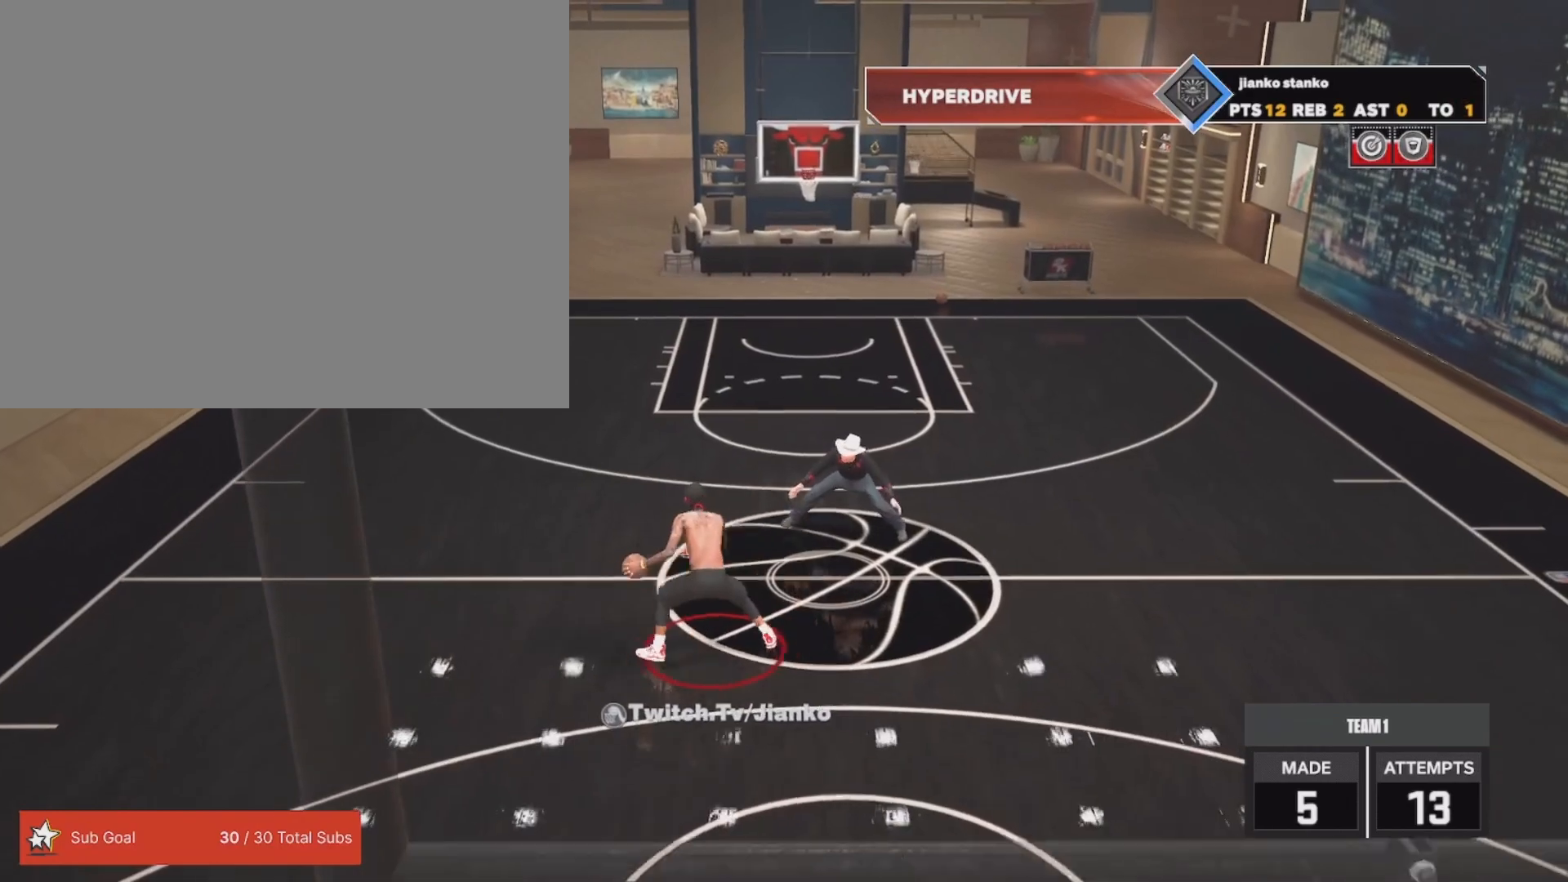
{"buttons": ["R2", "L3", "R3"], "left_stick": "up-left", "right_stick": "center", "events": [[133, "R3", "up"], [183, "R3", "down"], [350, "R3", "up"], [417, "R3", "down"]]}
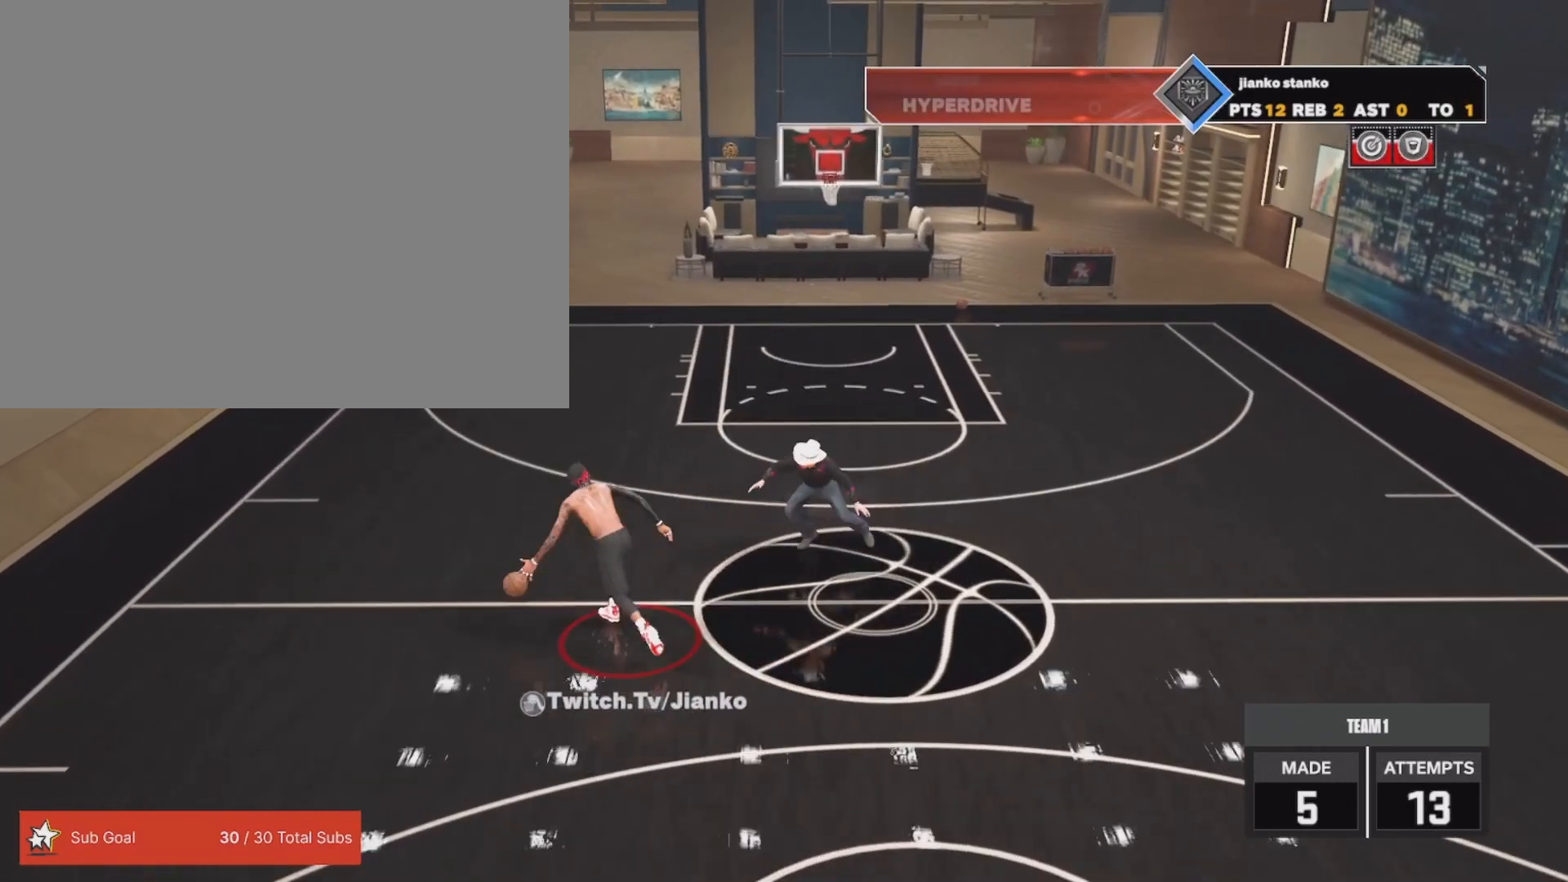
{"buttons": ["R2", "L3", "R3"], "left_stick": "up", "right_stick": "center", "events": [[300, "left_stick", "up"]]}
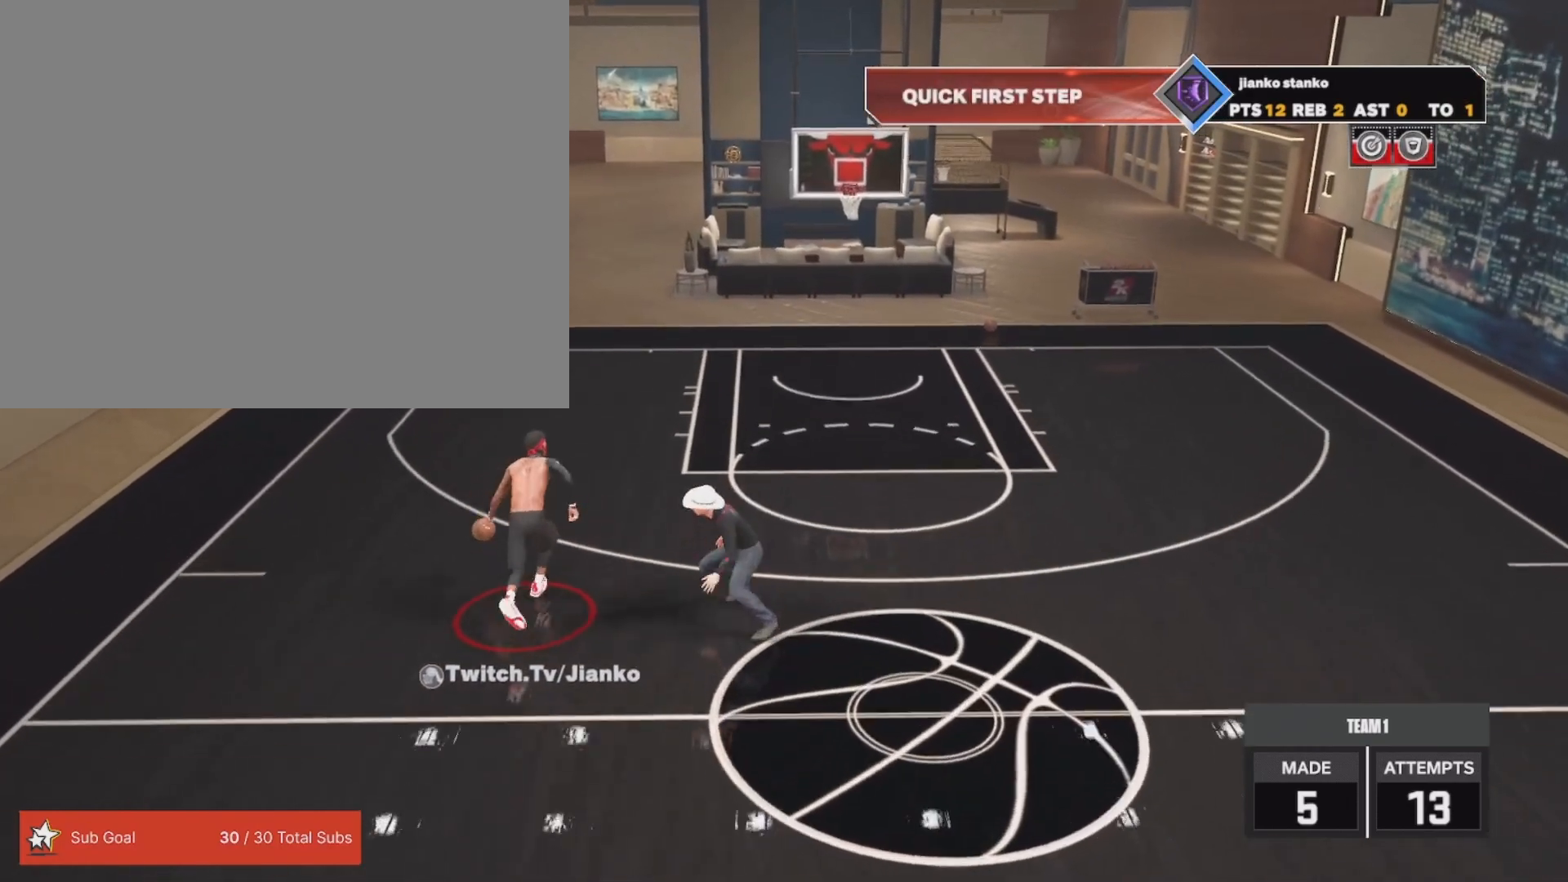
{"buttons": ["R2"], "left_stick": "up-right", "right_stick": "up-right", "events": [[167, "right_stick", "up-right"], [250, "left_stick", "up-right"], [267, "L3", "up"], [467, "R3", "up"]]}
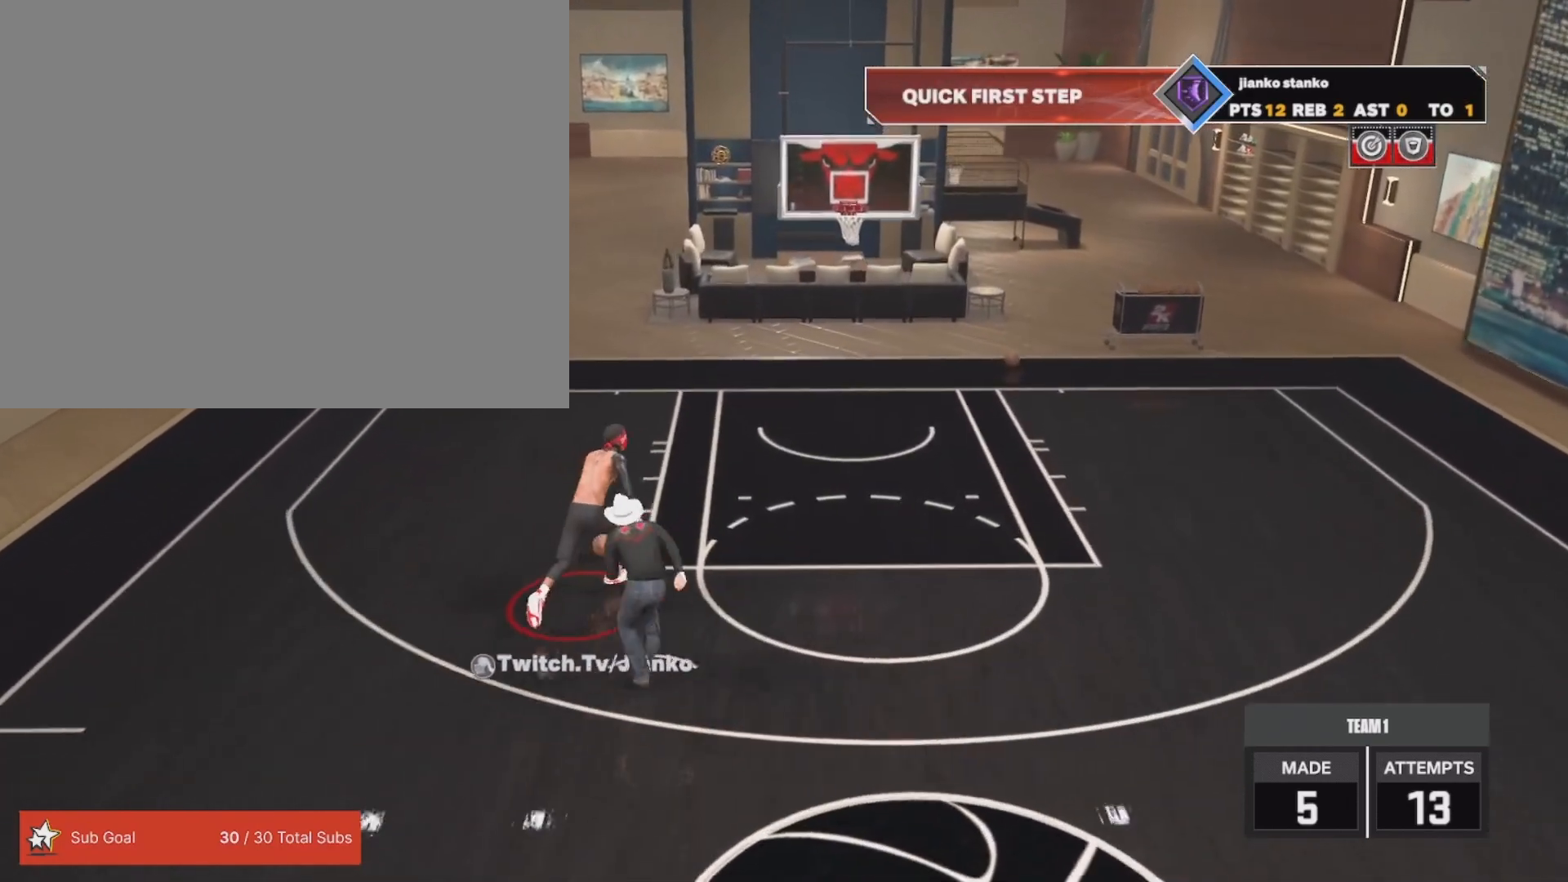
{"buttons": ["R2"], "left_stick": "center", "right_stick": "center", "events": [[50, "right_stick", "center"], [250, "left_stick", "center"]]}
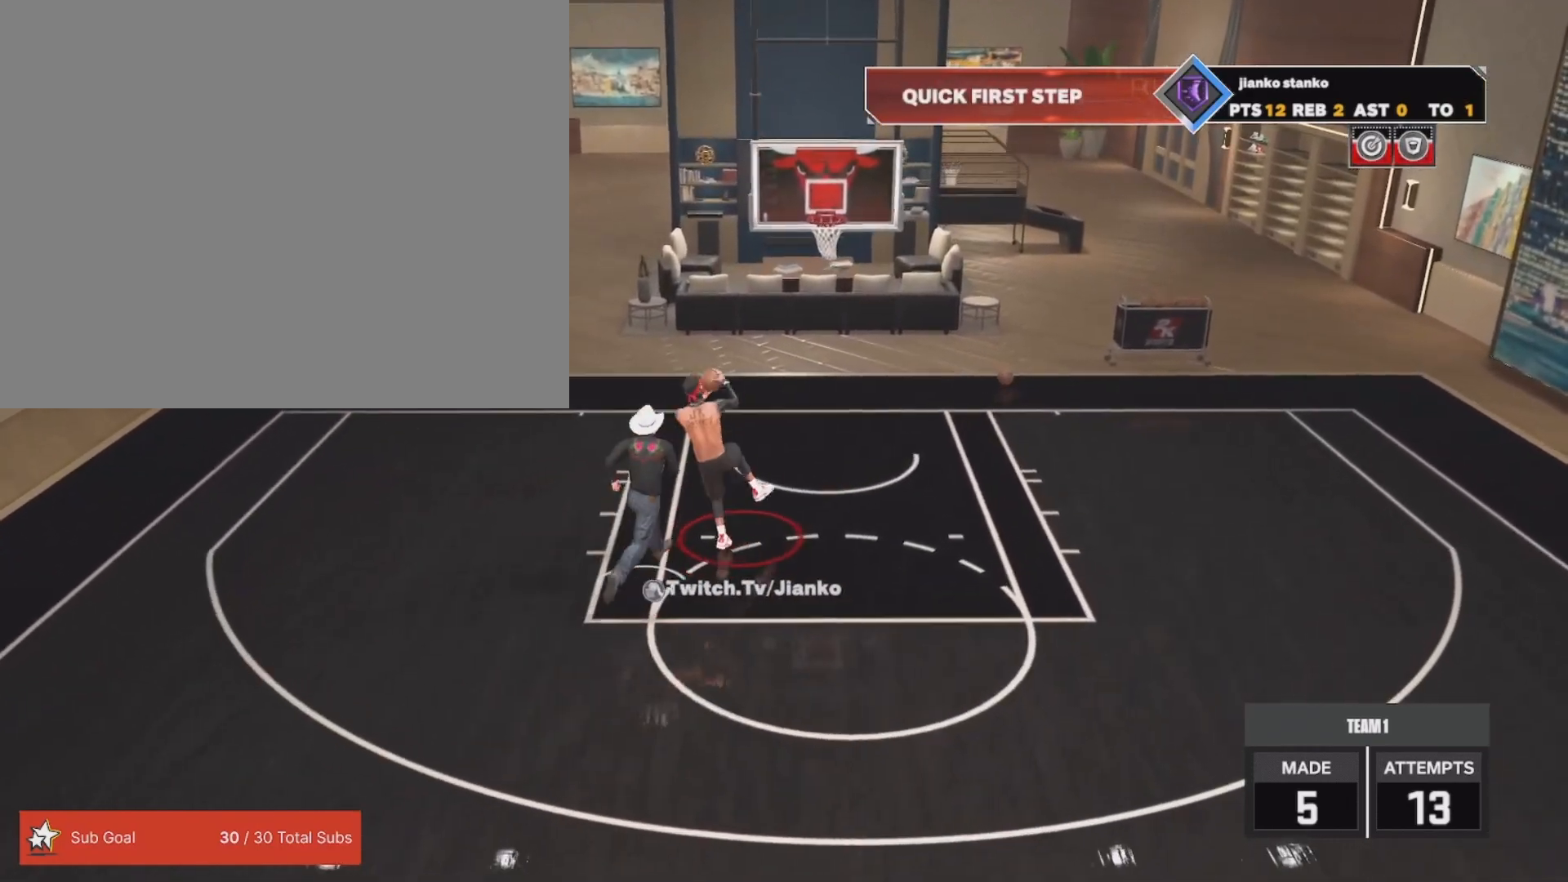
{"buttons": [], "left_stick": "center", "right_stick": "center", "events": [[167, "R2", "up"]]}